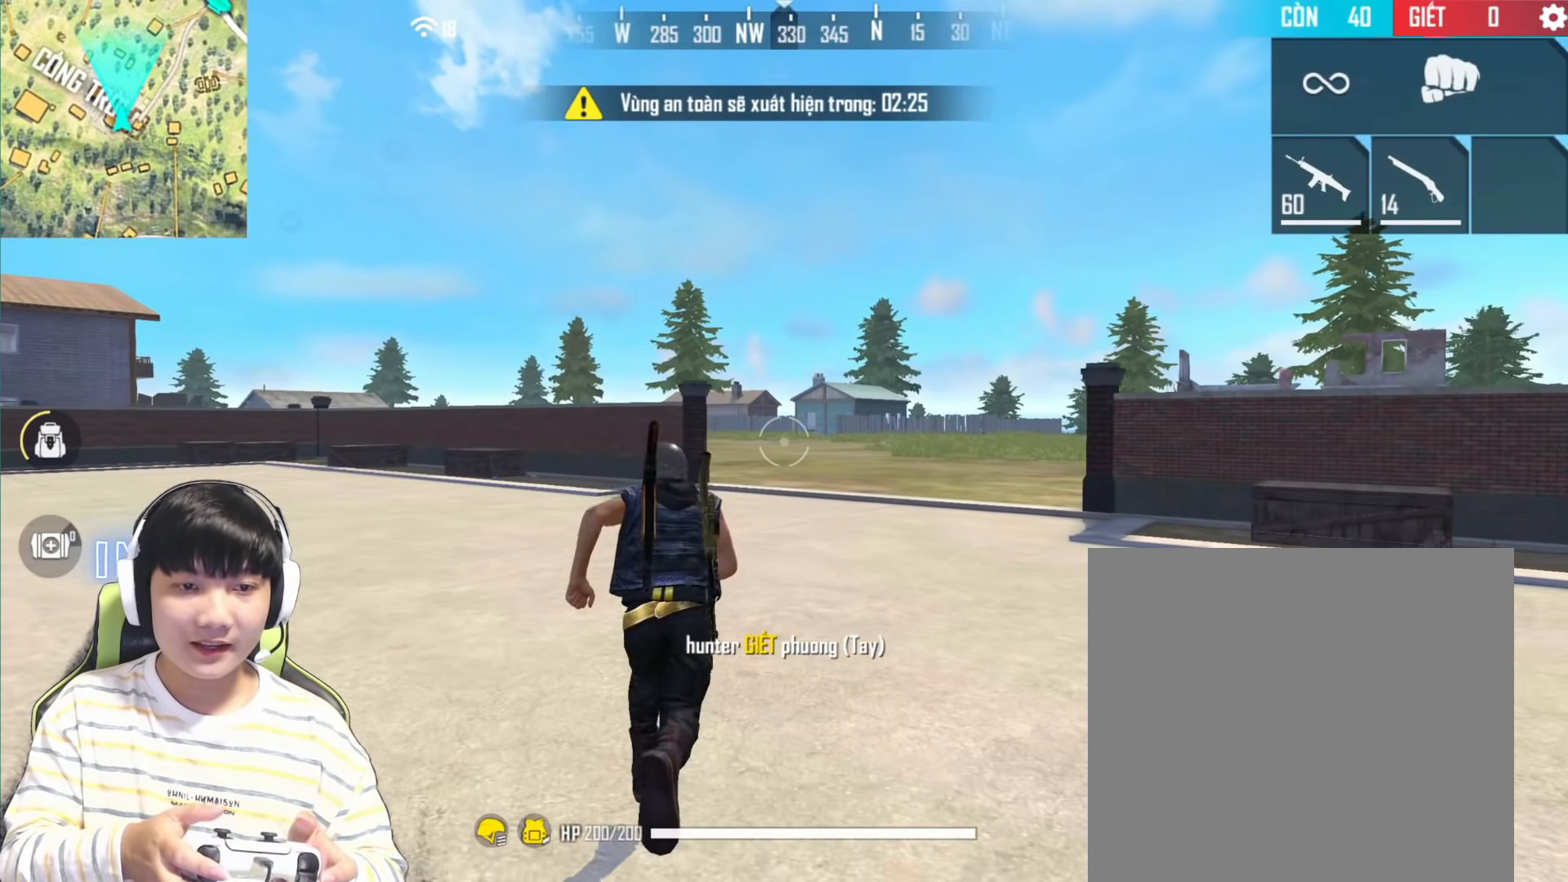
Gameplay with a controller (PlayStation layout); each line is a JSON object with the inputs held at the frame after it. "events" lists button and stick changes between this image and that frame as [ms after this image, input, new state], when the widget could be followed in between.
{"buttons": [], "left_stick": "center", "right_stick": "center", "events": []}
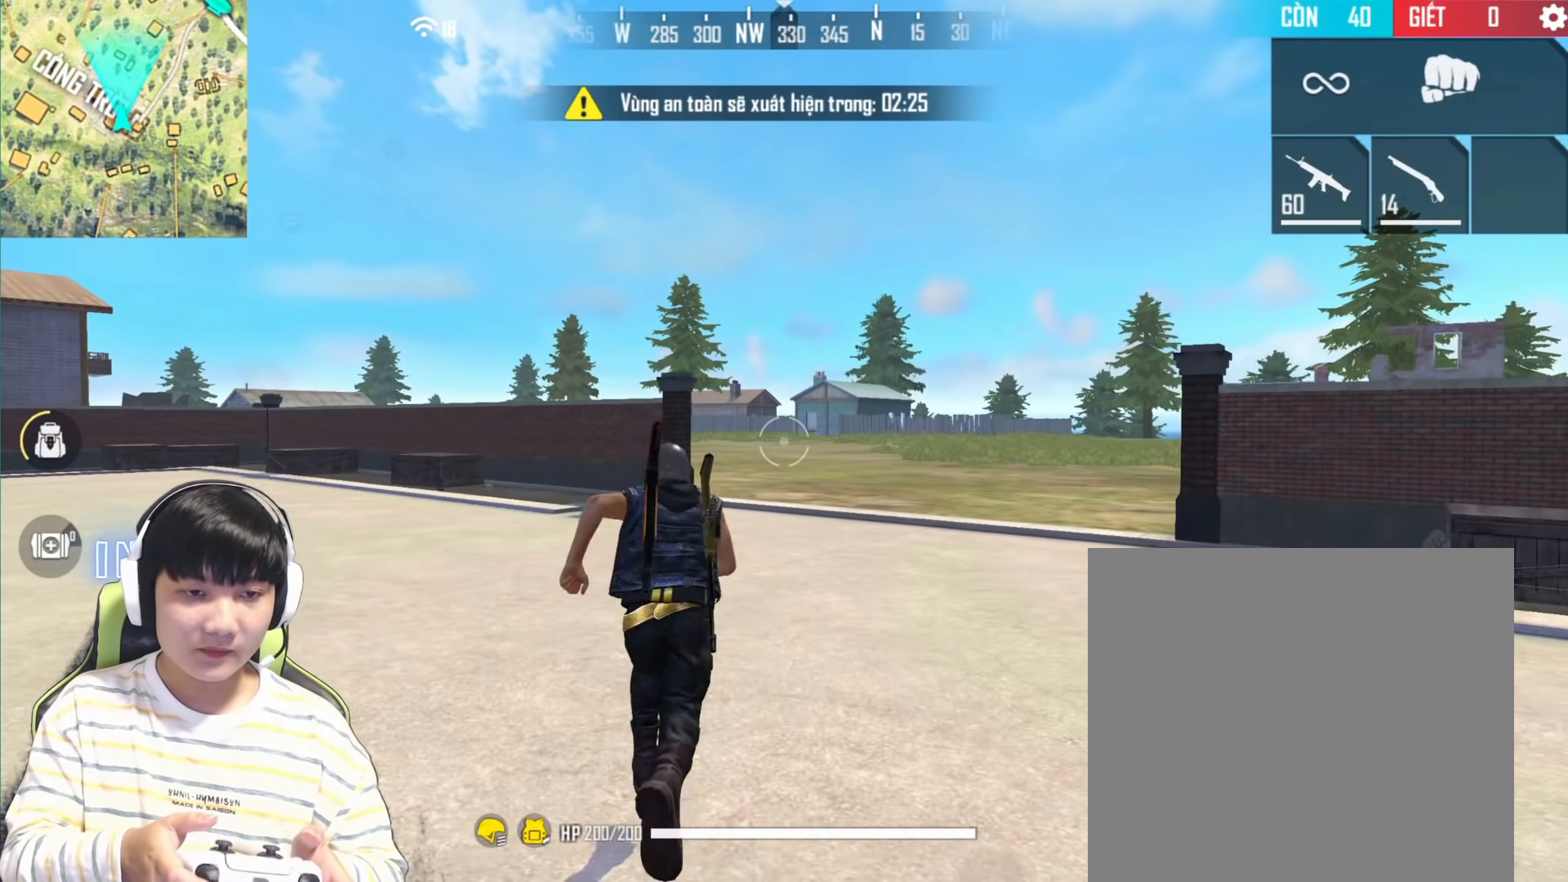
{"buttons": ["R1"], "left_stick": "center", "right_stick": "center", "events": [[500, "R1", "down"]]}
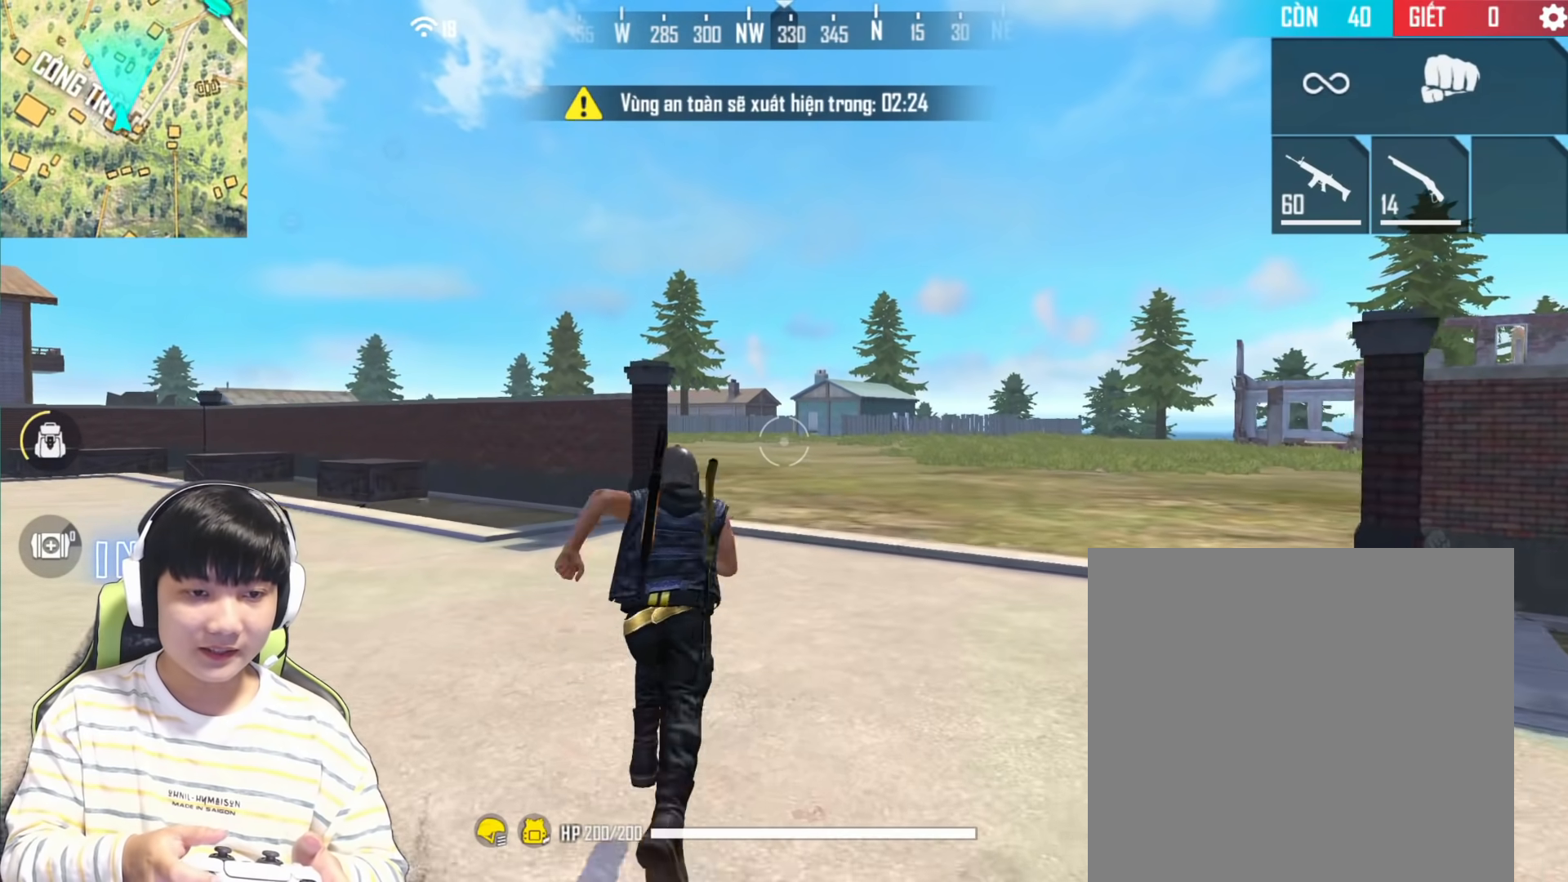
{"buttons": [], "left_stick": "center", "right_stick": "center", "events": [[167, "R1", "up"]]}
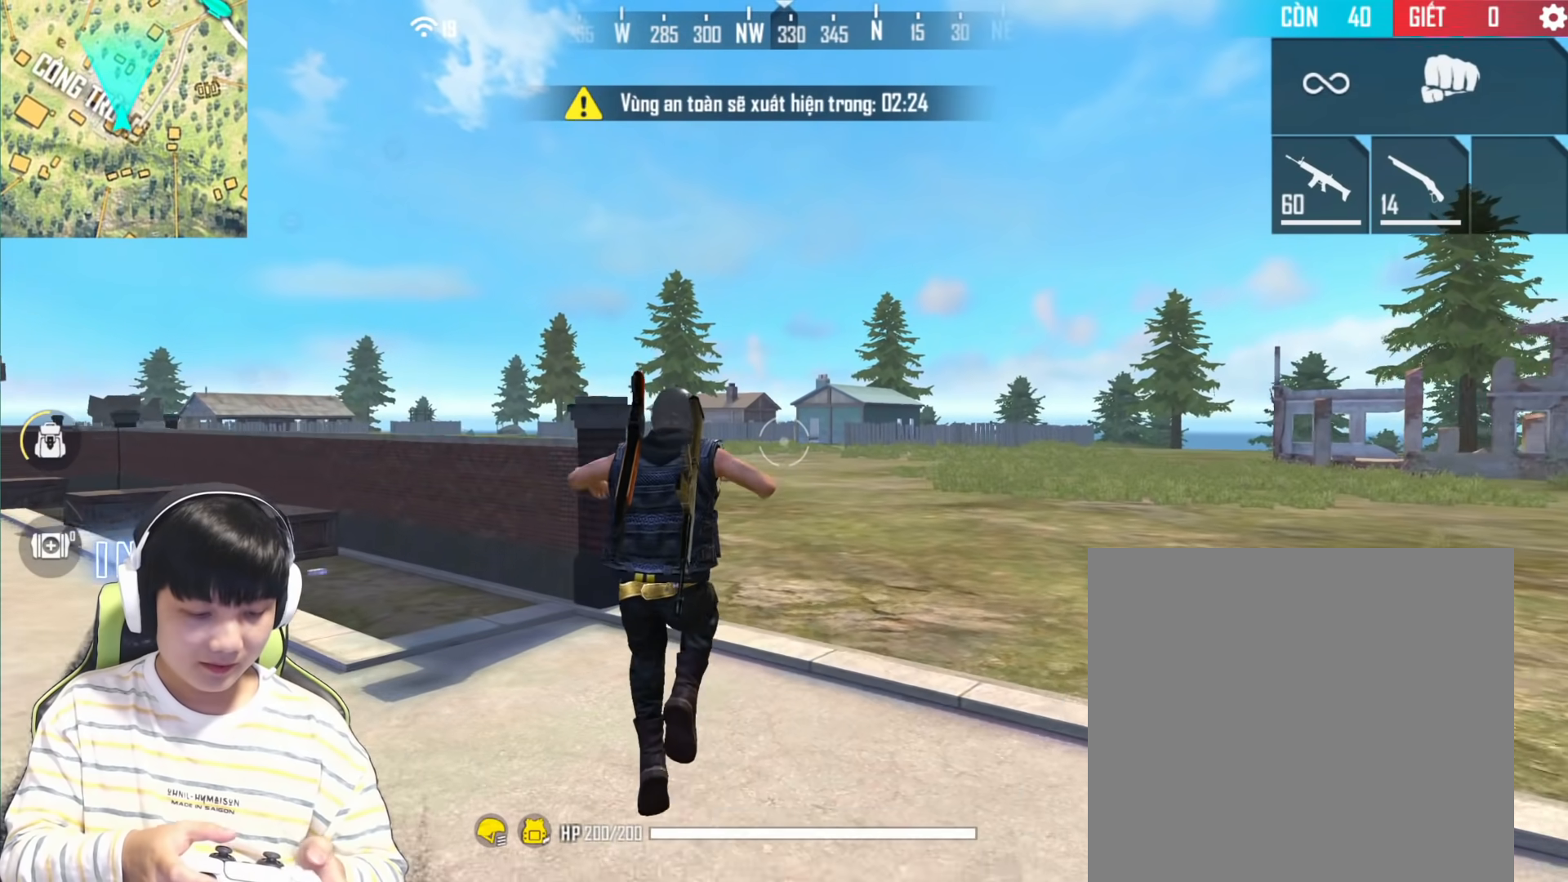
{"buttons": [], "left_stick": "center", "right_stick": "center", "events": []}
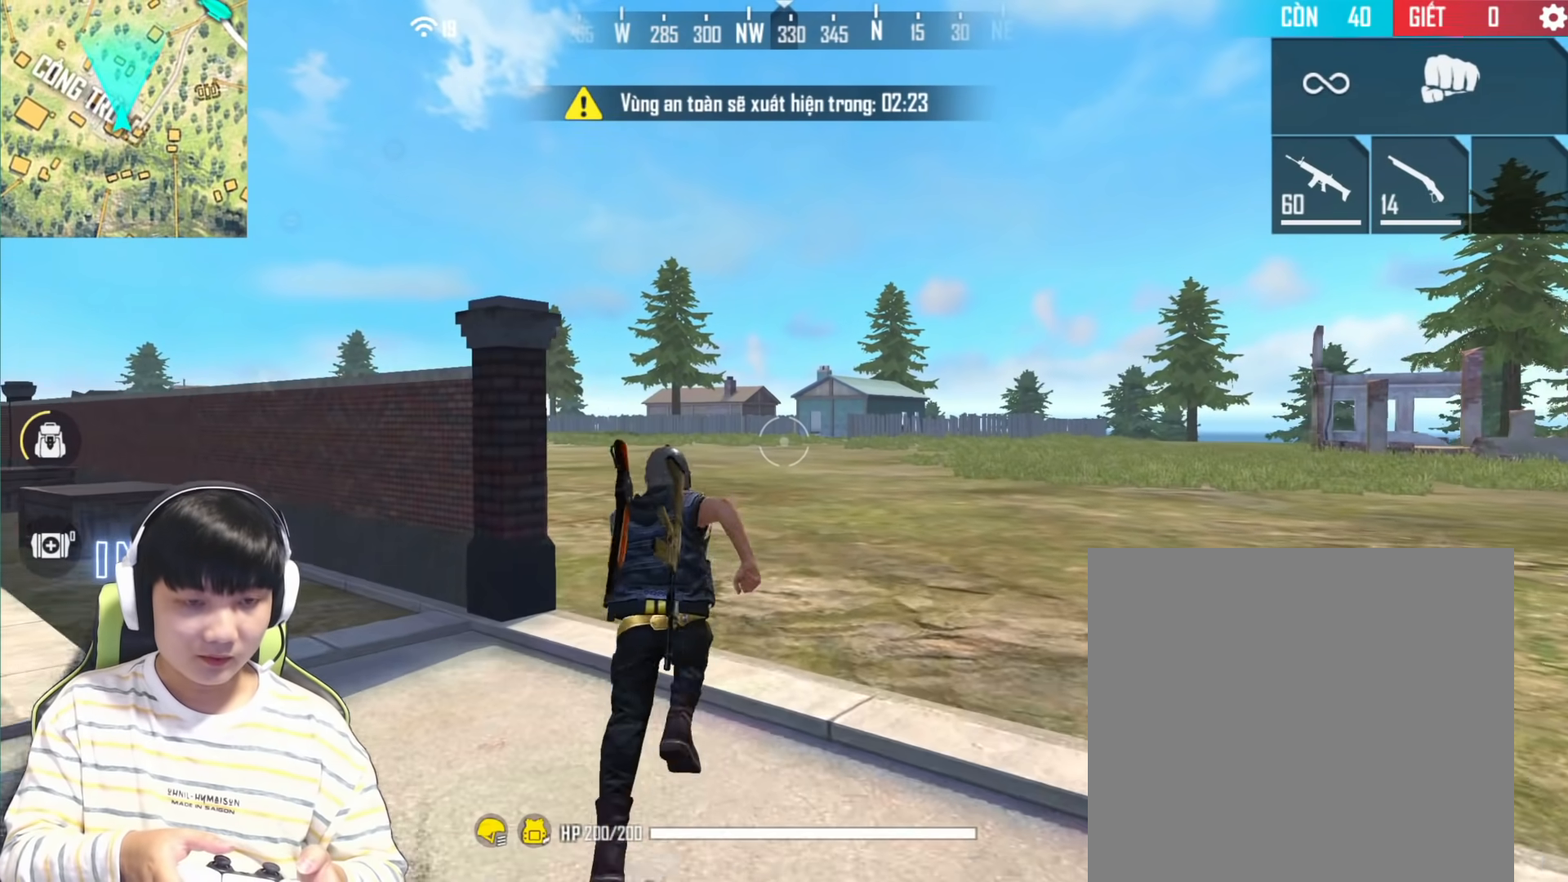
{"buttons": [], "left_stick": "center", "right_stick": "center", "events": [[200, "DPAD_DOWN", "down"], [300, "DPAD_DOWN", "up"]]}
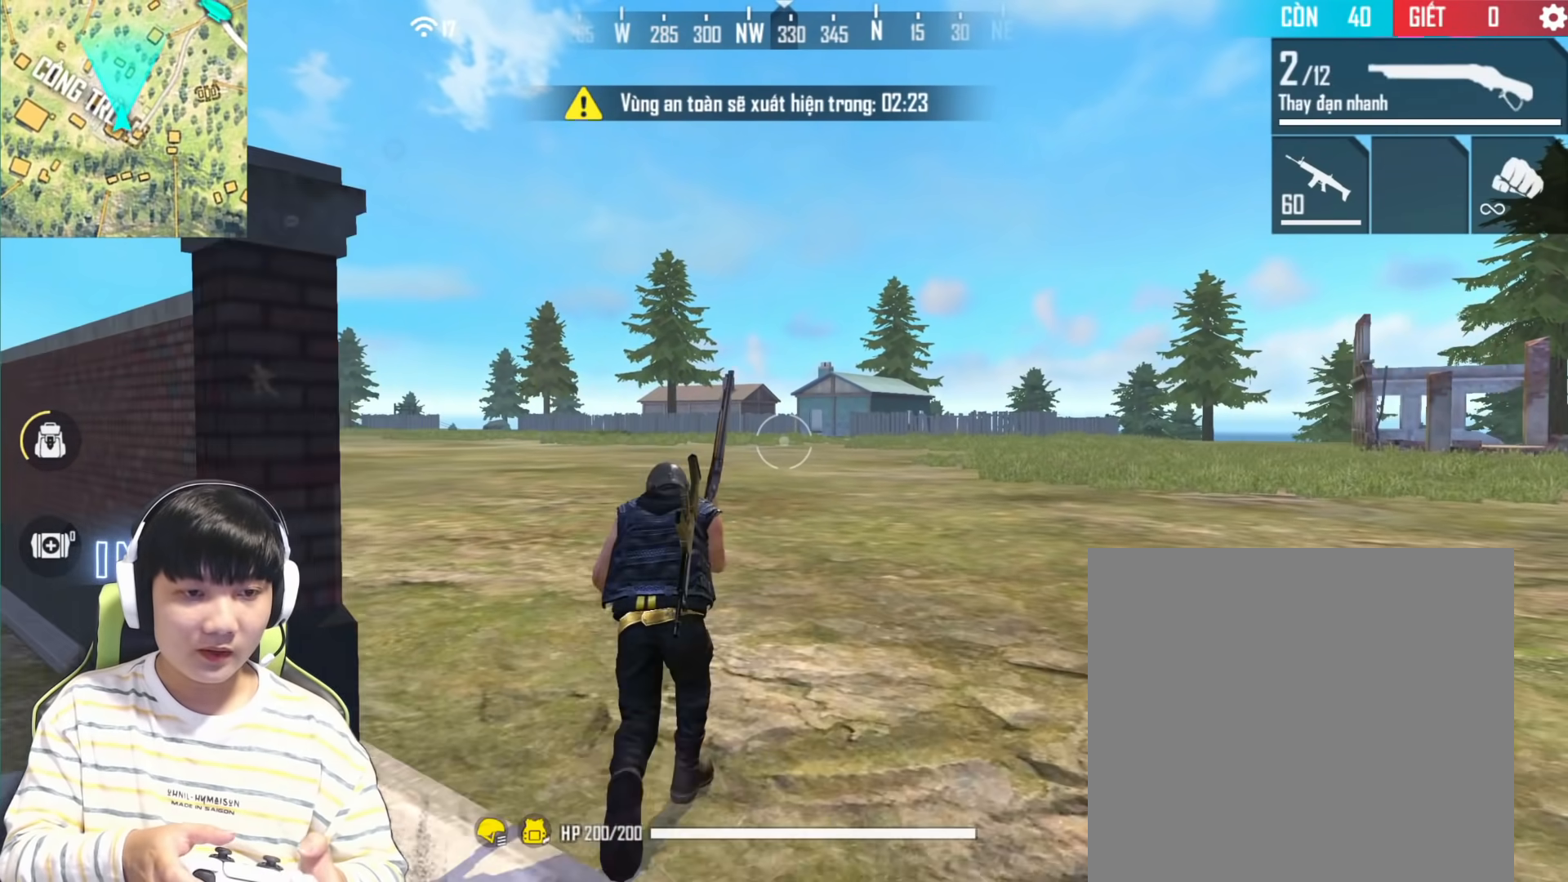
{"buttons": [], "left_stick": "center", "right_stick": "center", "events": []}
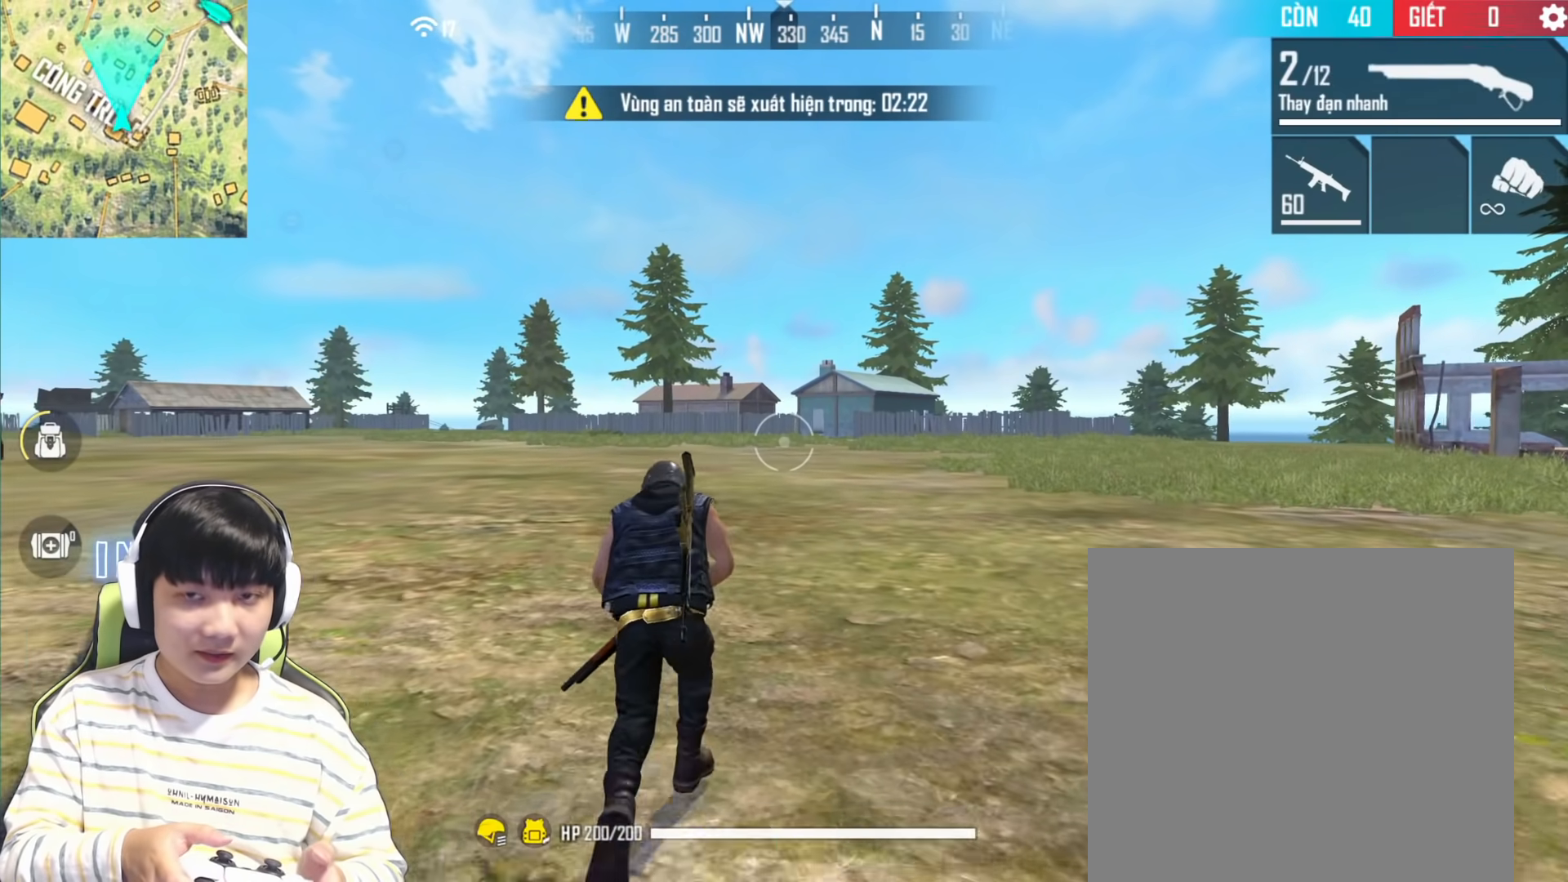
{"buttons": [], "left_stick": "center", "right_stick": "center", "events": []}
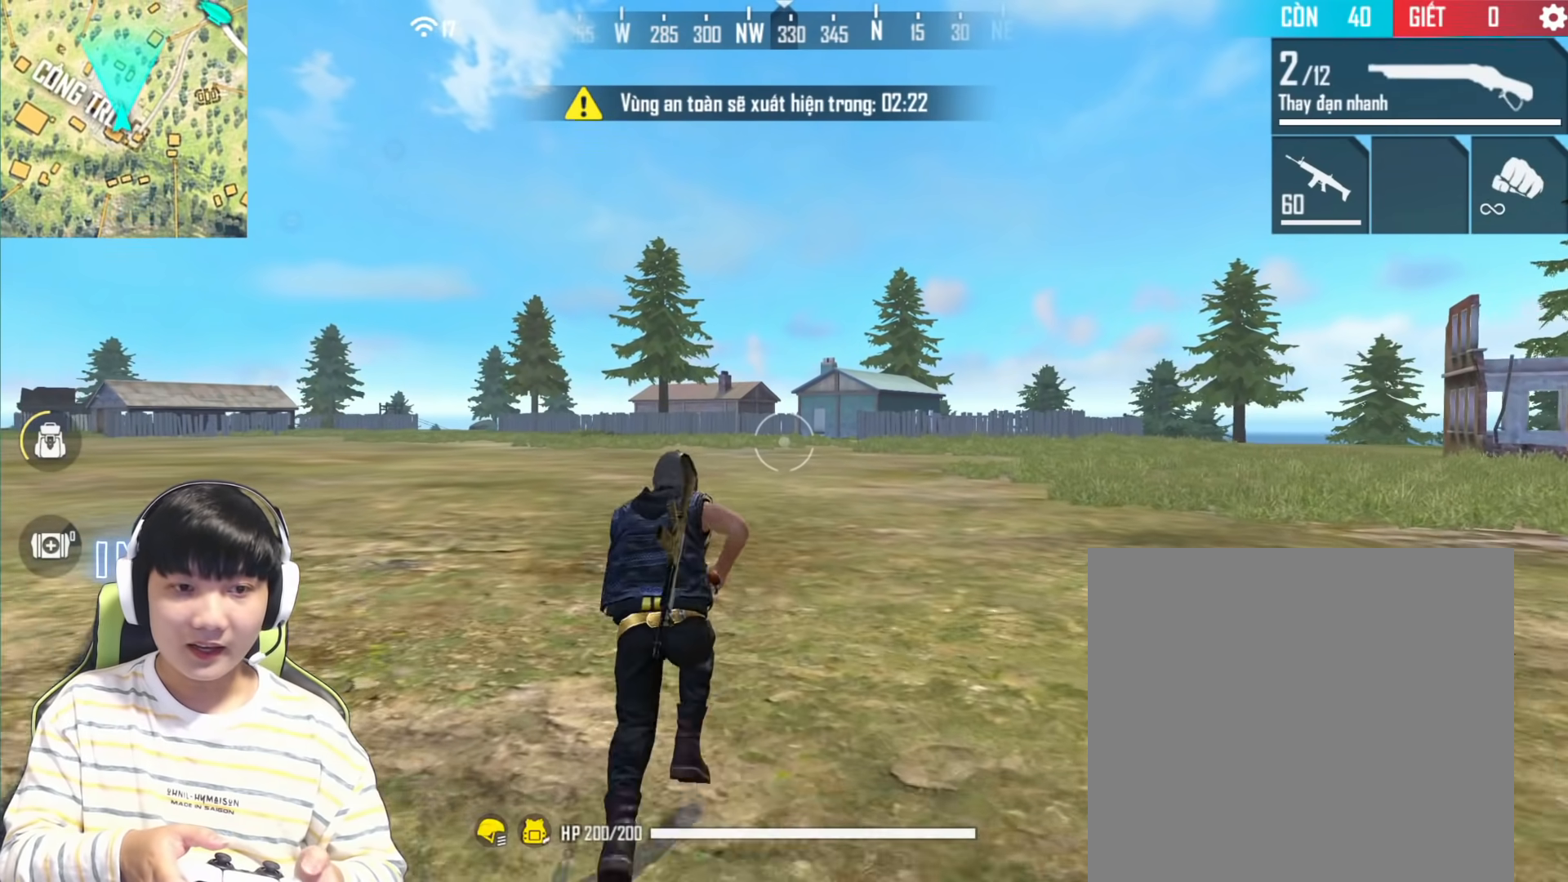
{"buttons": [], "left_stick": "center", "right_stick": "center", "events": []}
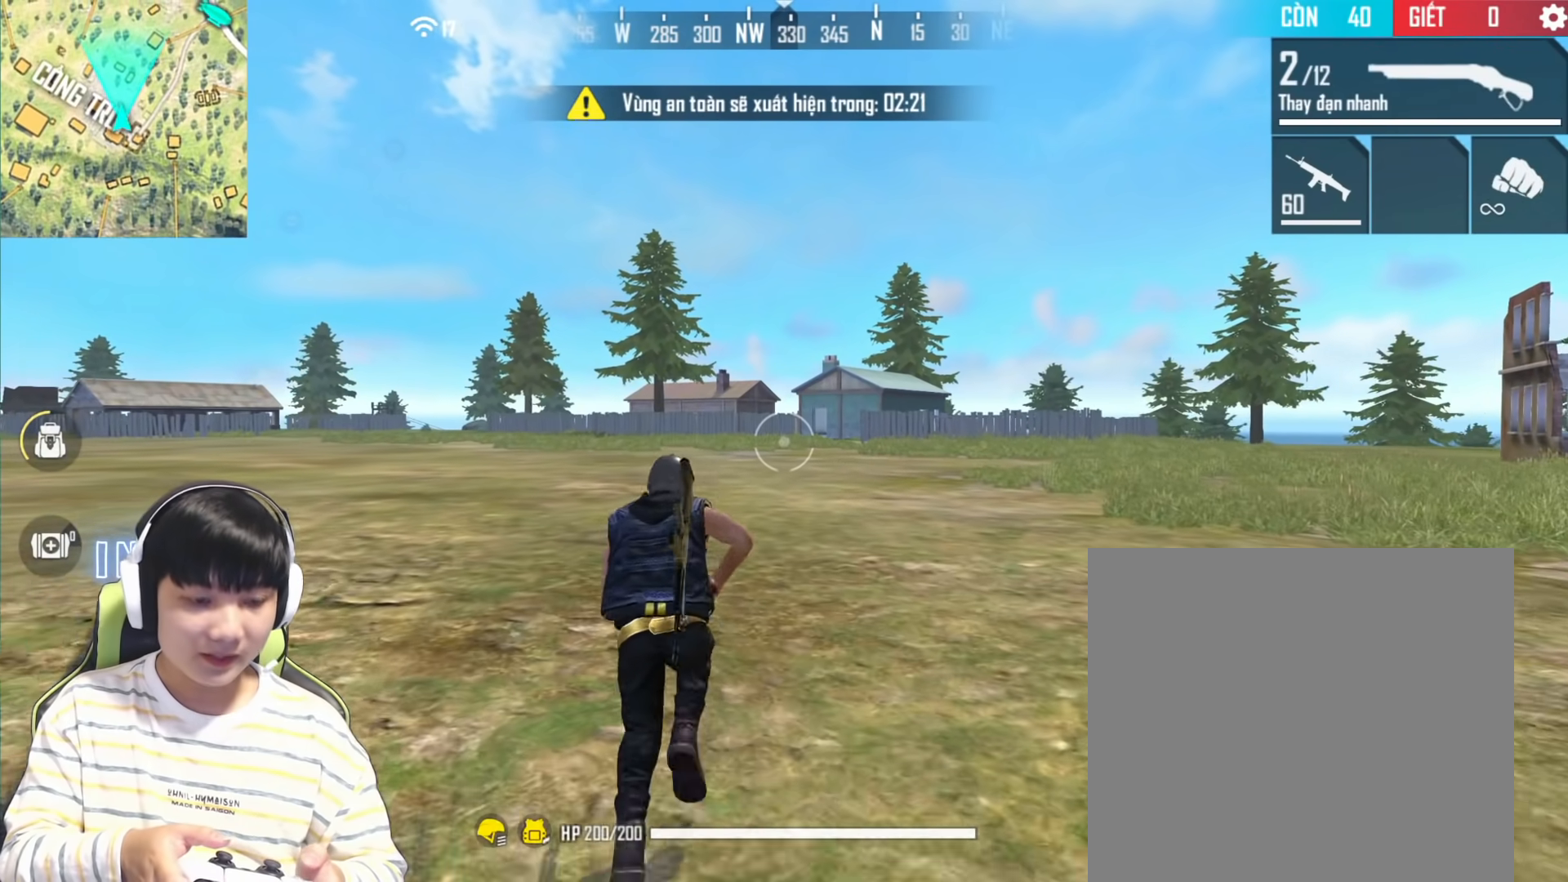
{"buttons": [], "left_stick": "center", "right_stick": "center", "events": []}
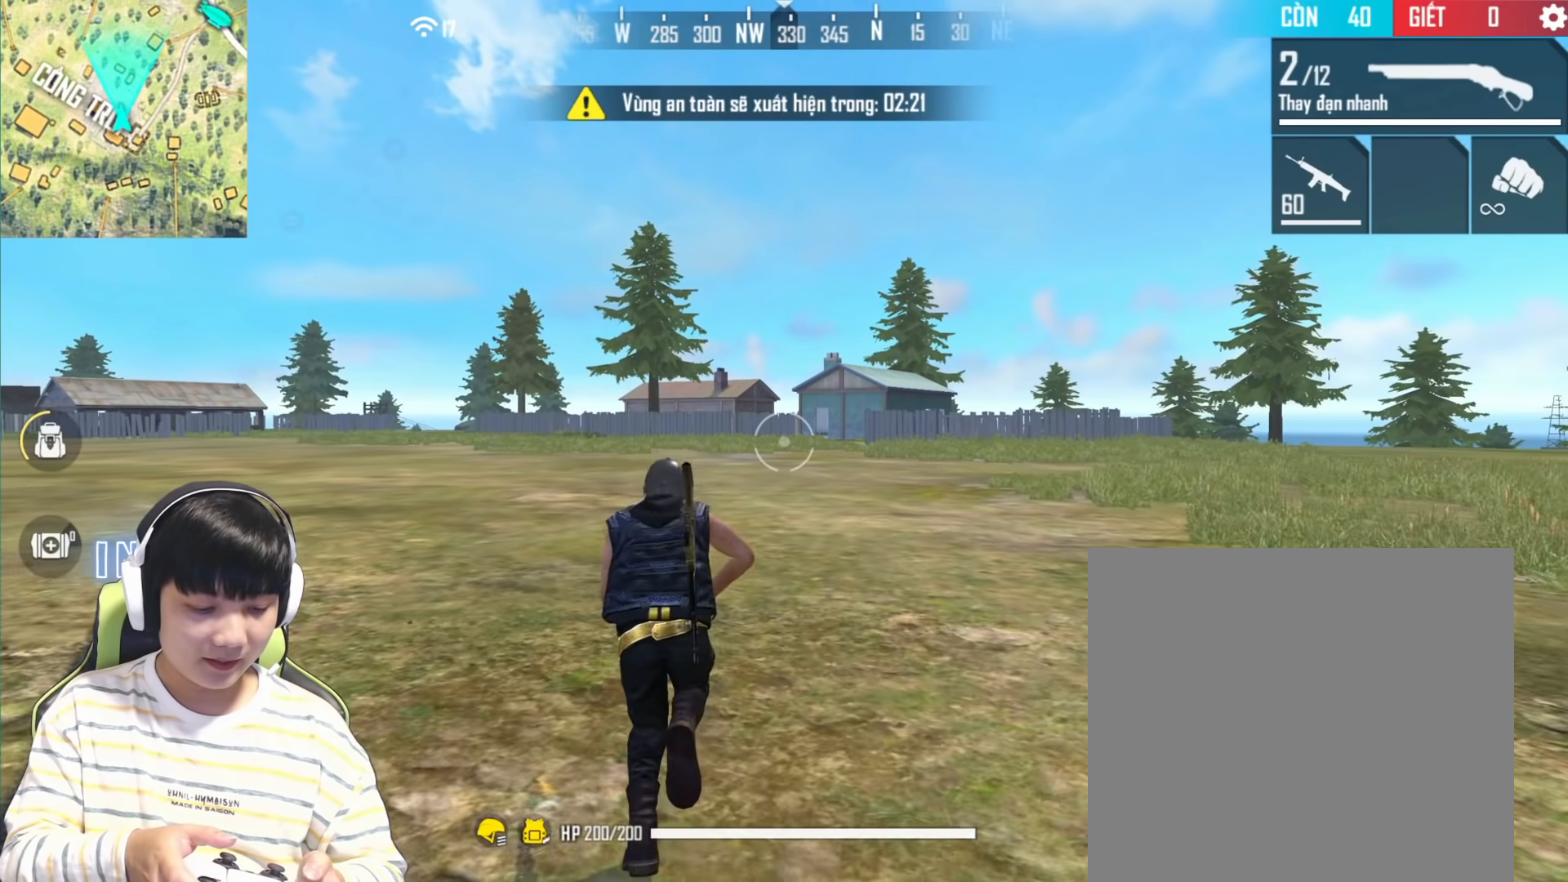
{"buttons": [], "left_stick": "center", "right_stick": "center", "events": []}
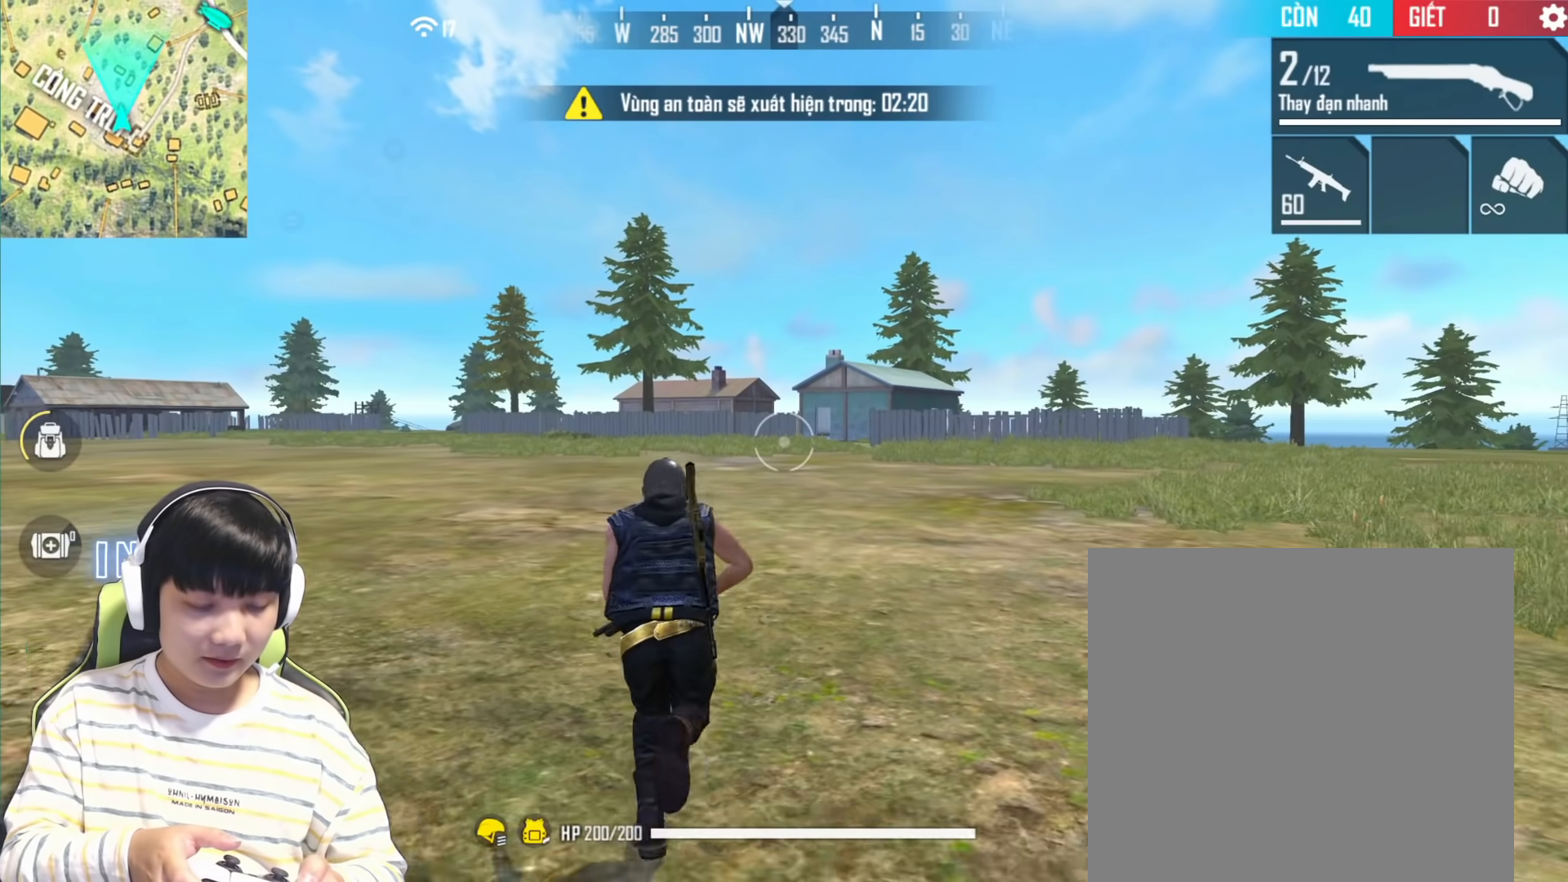
{"buttons": [], "left_stick": "center", "right_stick": "center", "events": []}
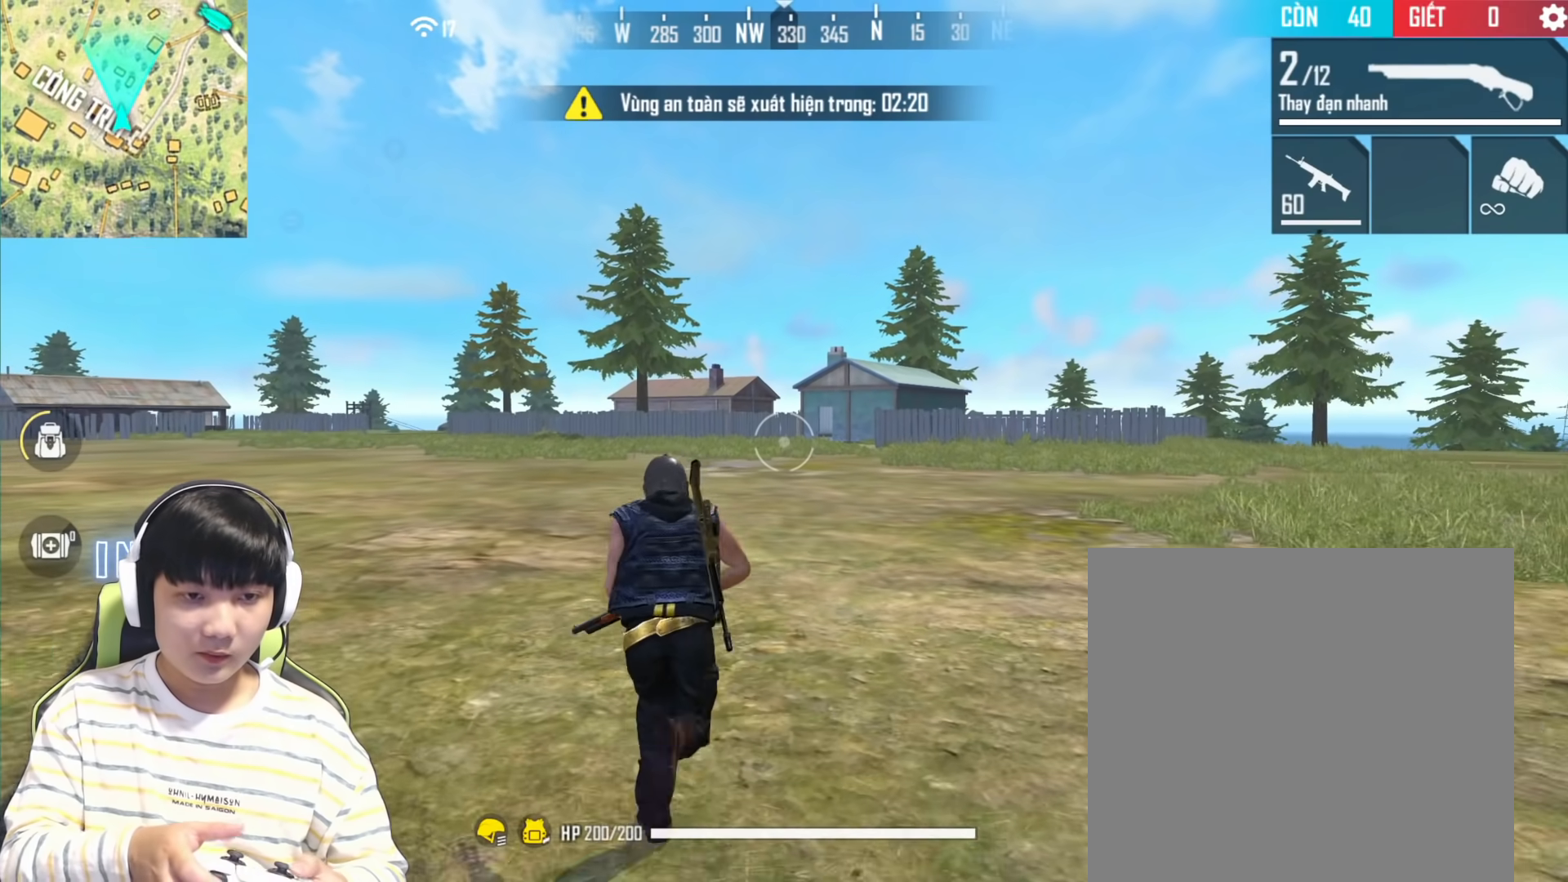
{"buttons": ["DPAD_RIGHT"], "left_stick": "center", "right_stick": "center", "events": [[500, "DPAD_RIGHT", "down"]]}
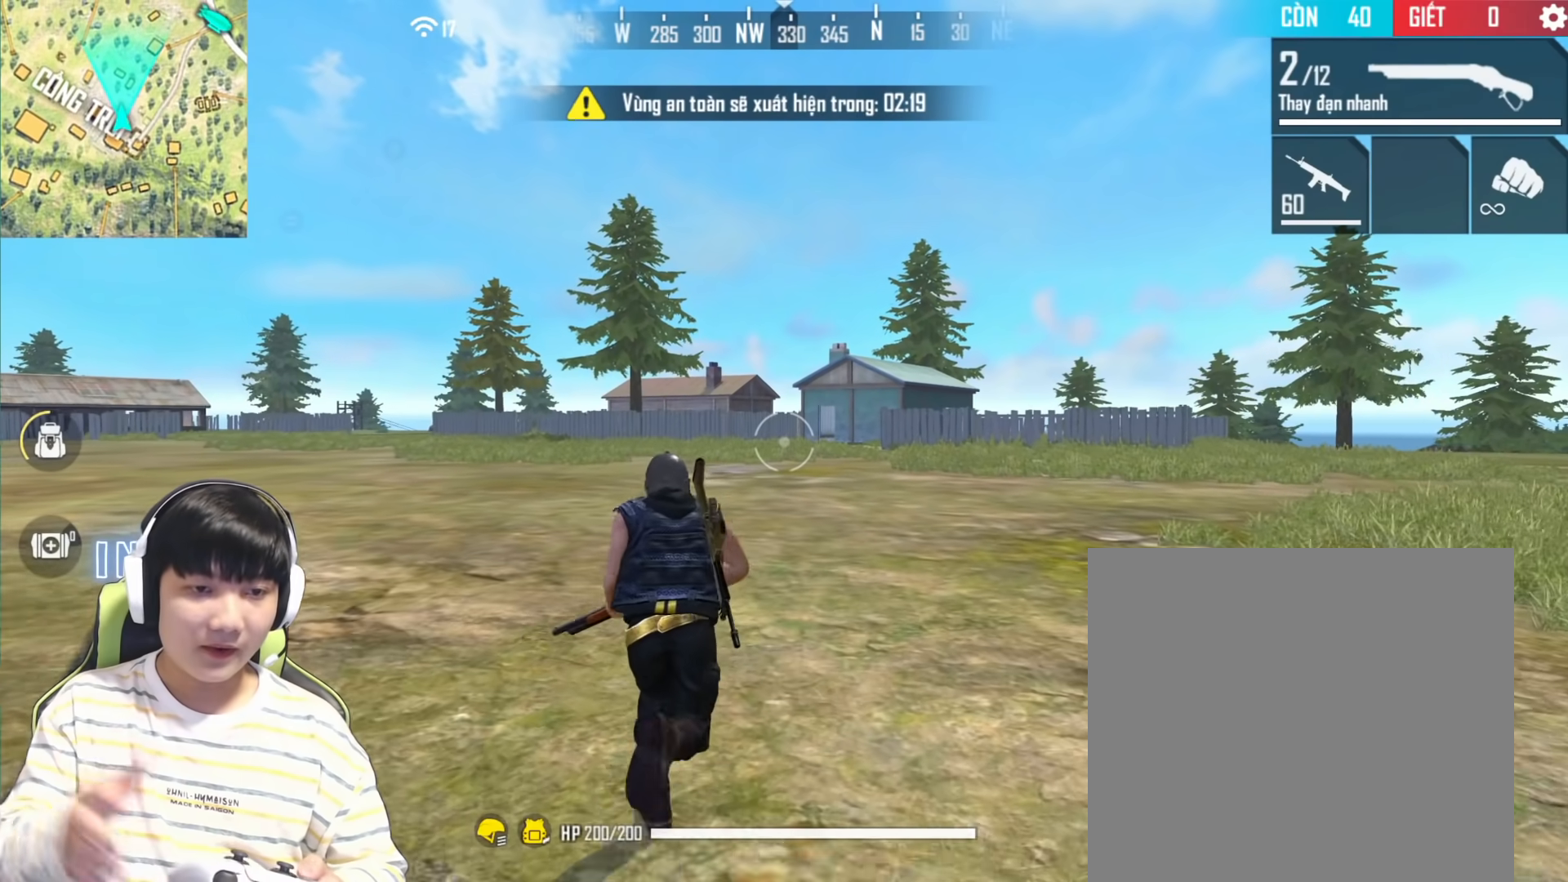
{"buttons": [], "left_stick": "center", "right_stick": "center", "events": [[150, "DPAD_RIGHT", "up"]]}
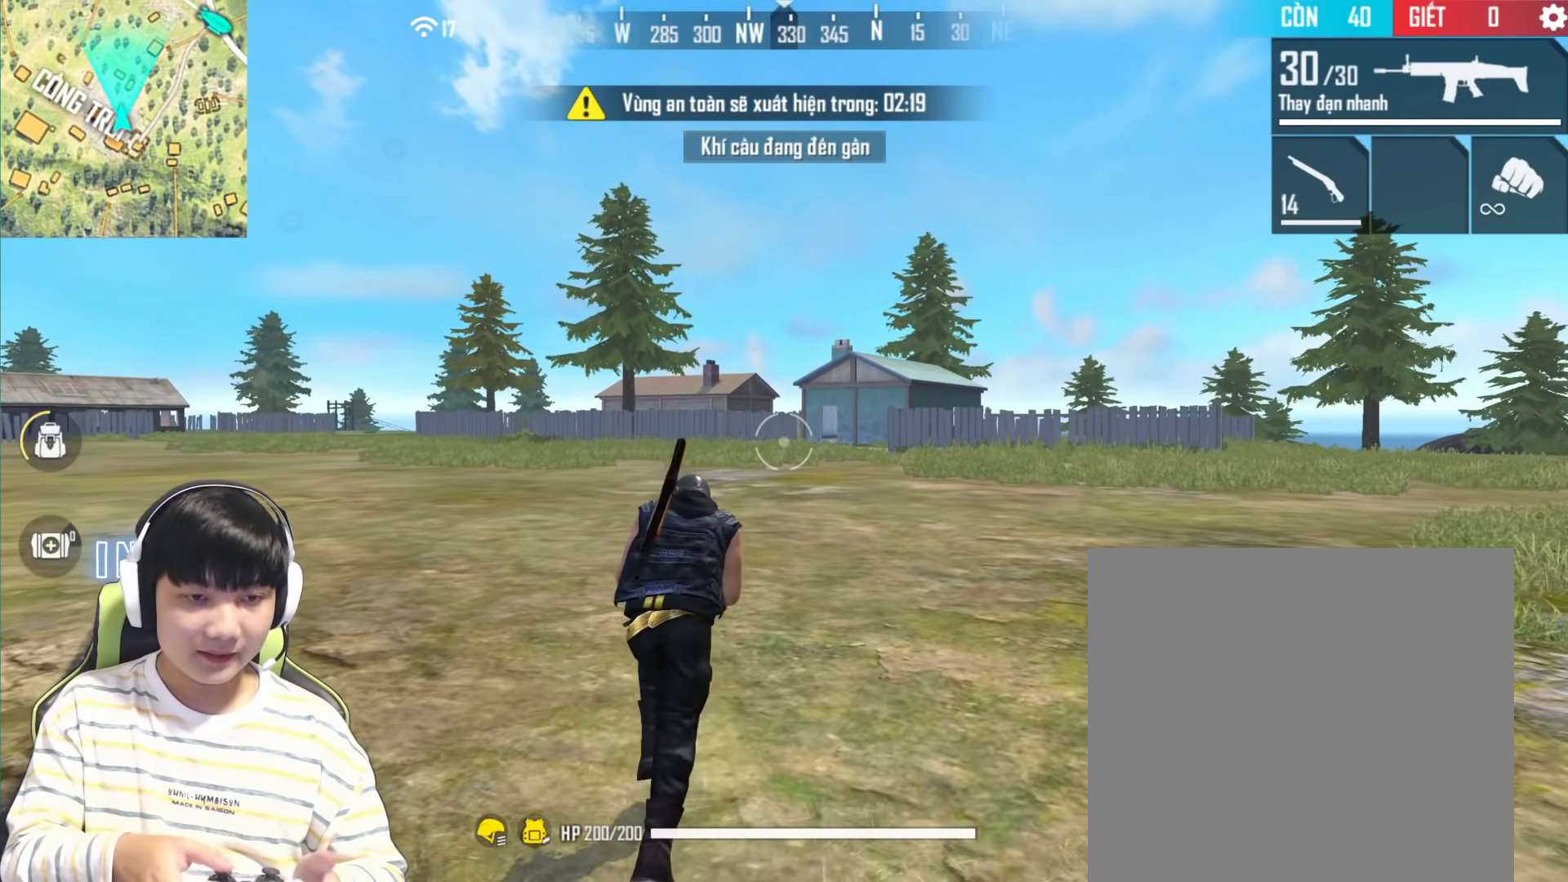
{"buttons": [], "left_stick": "center", "right_stick": "center", "events": []}
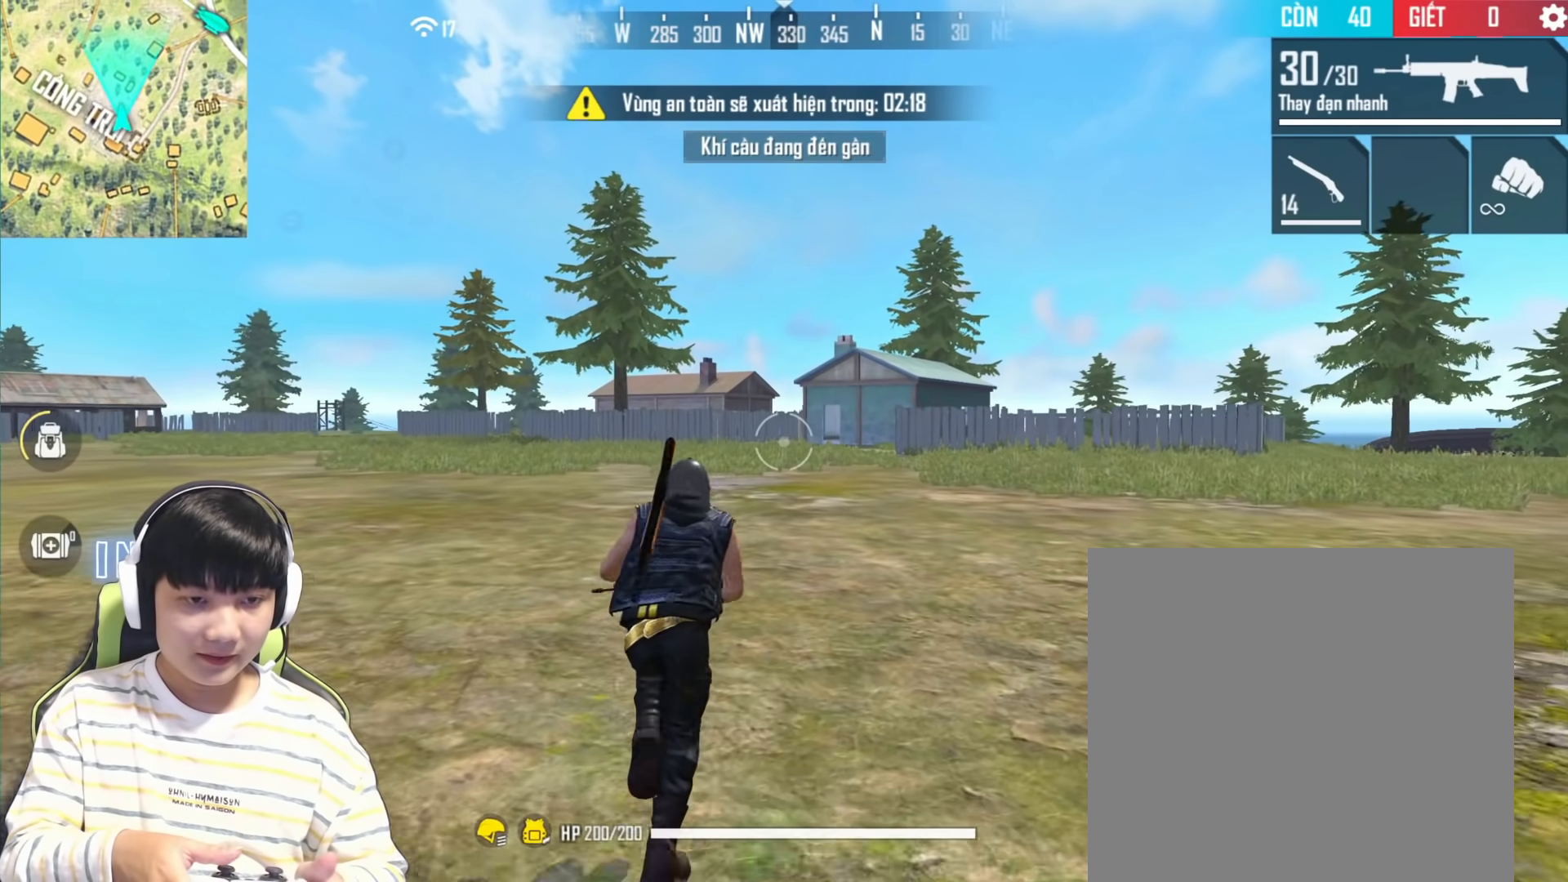
{"buttons": [], "left_stick": "center", "right_stick": "left", "events": [[500, "right_stick", "left"]]}
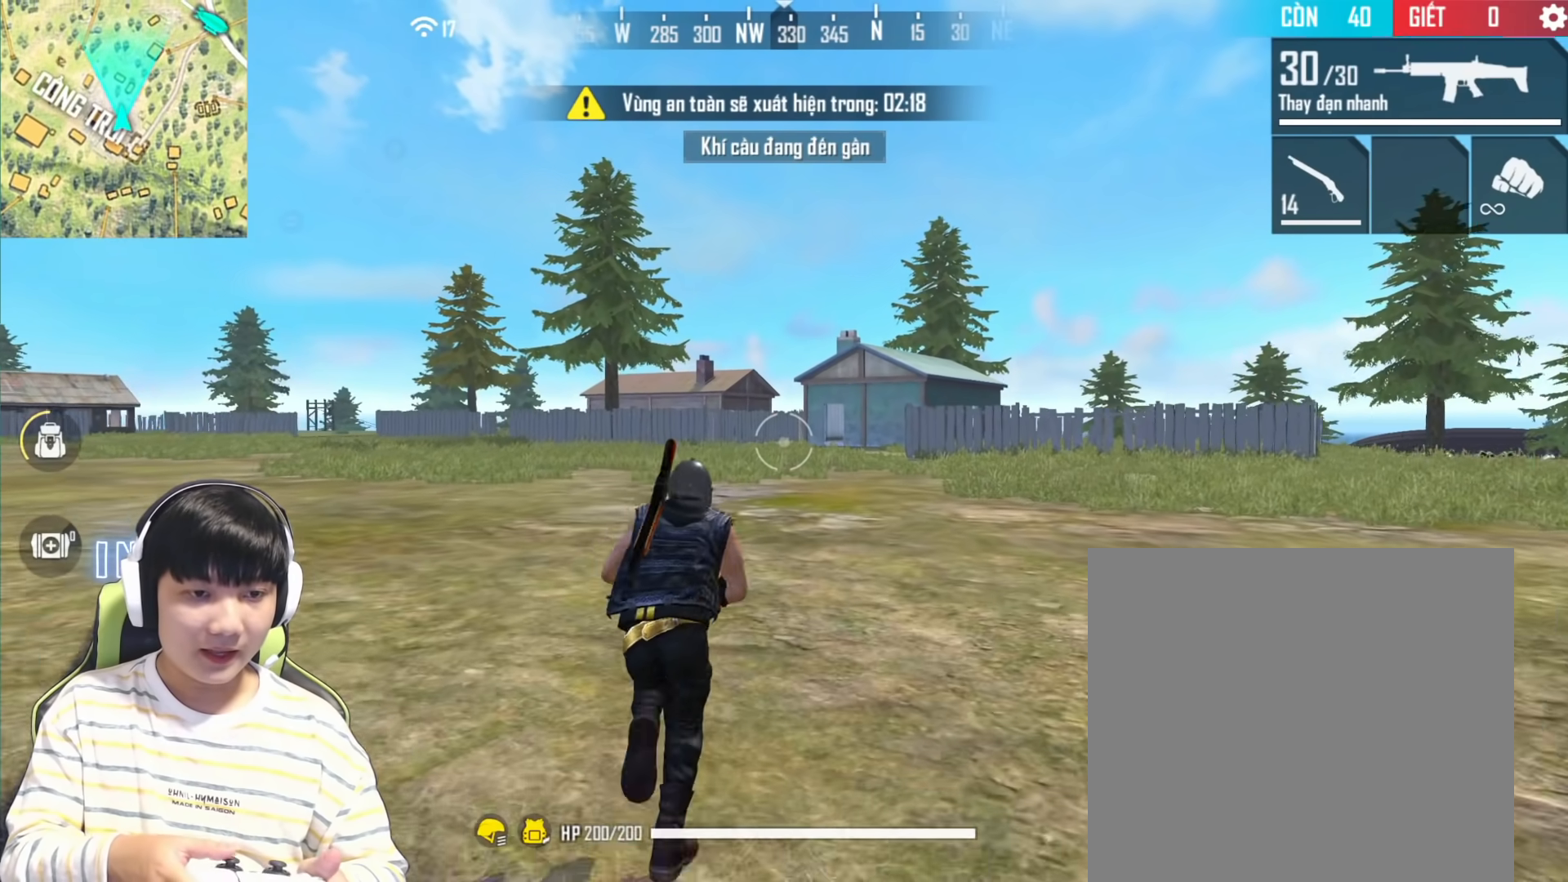
{"buttons": [], "left_stick": "center", "right_stick": "left", "events": []}
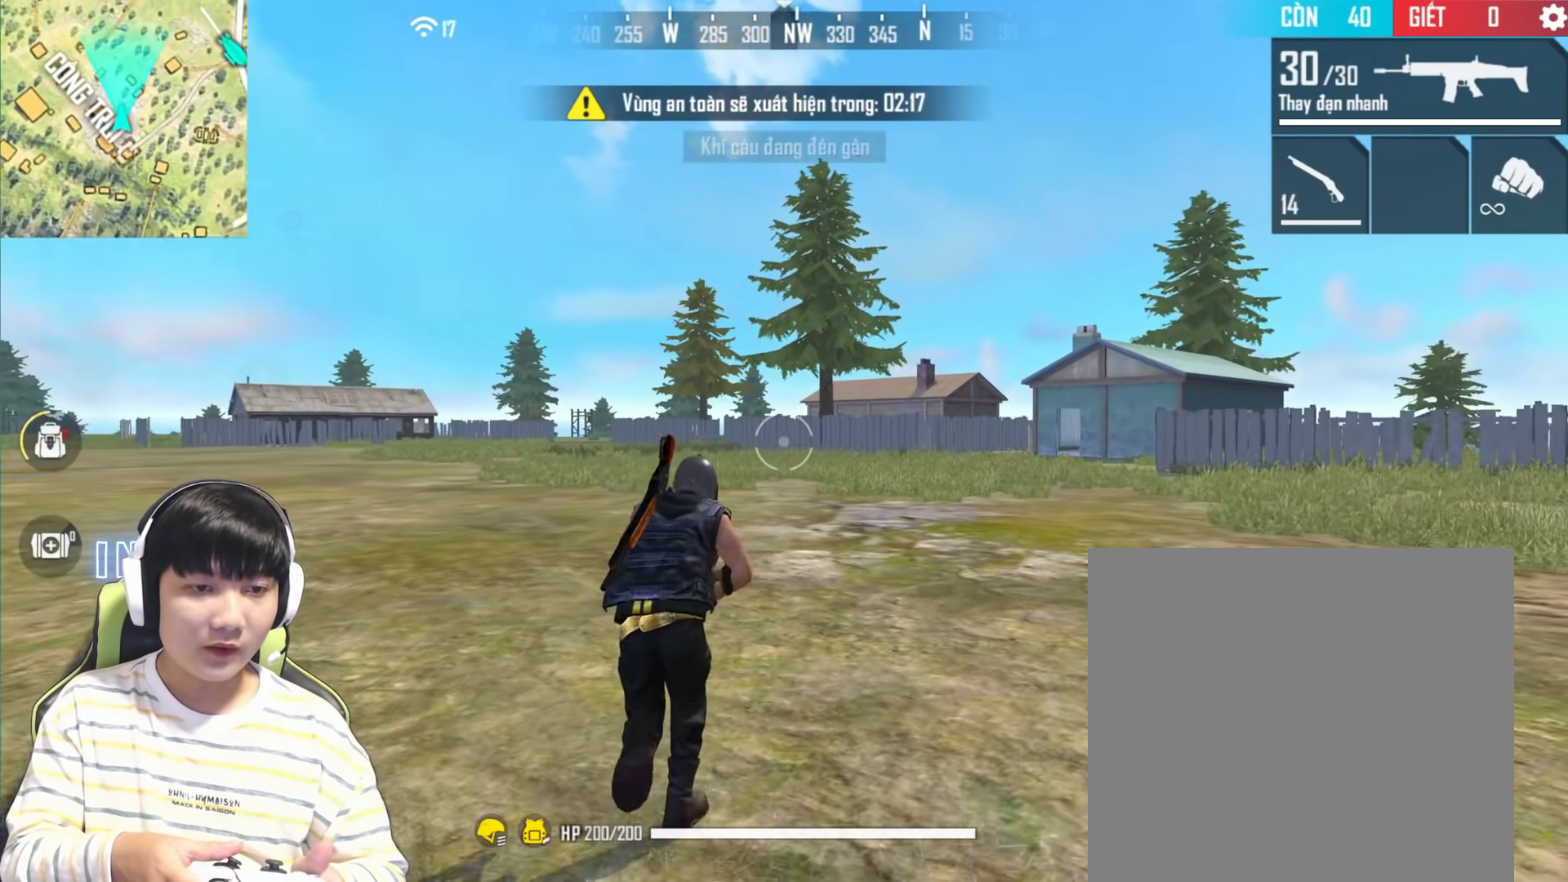
{"buttons": [], "left_stick": "center", "right_stick": "center", "events": [[367, "right_stick", "center"]]}
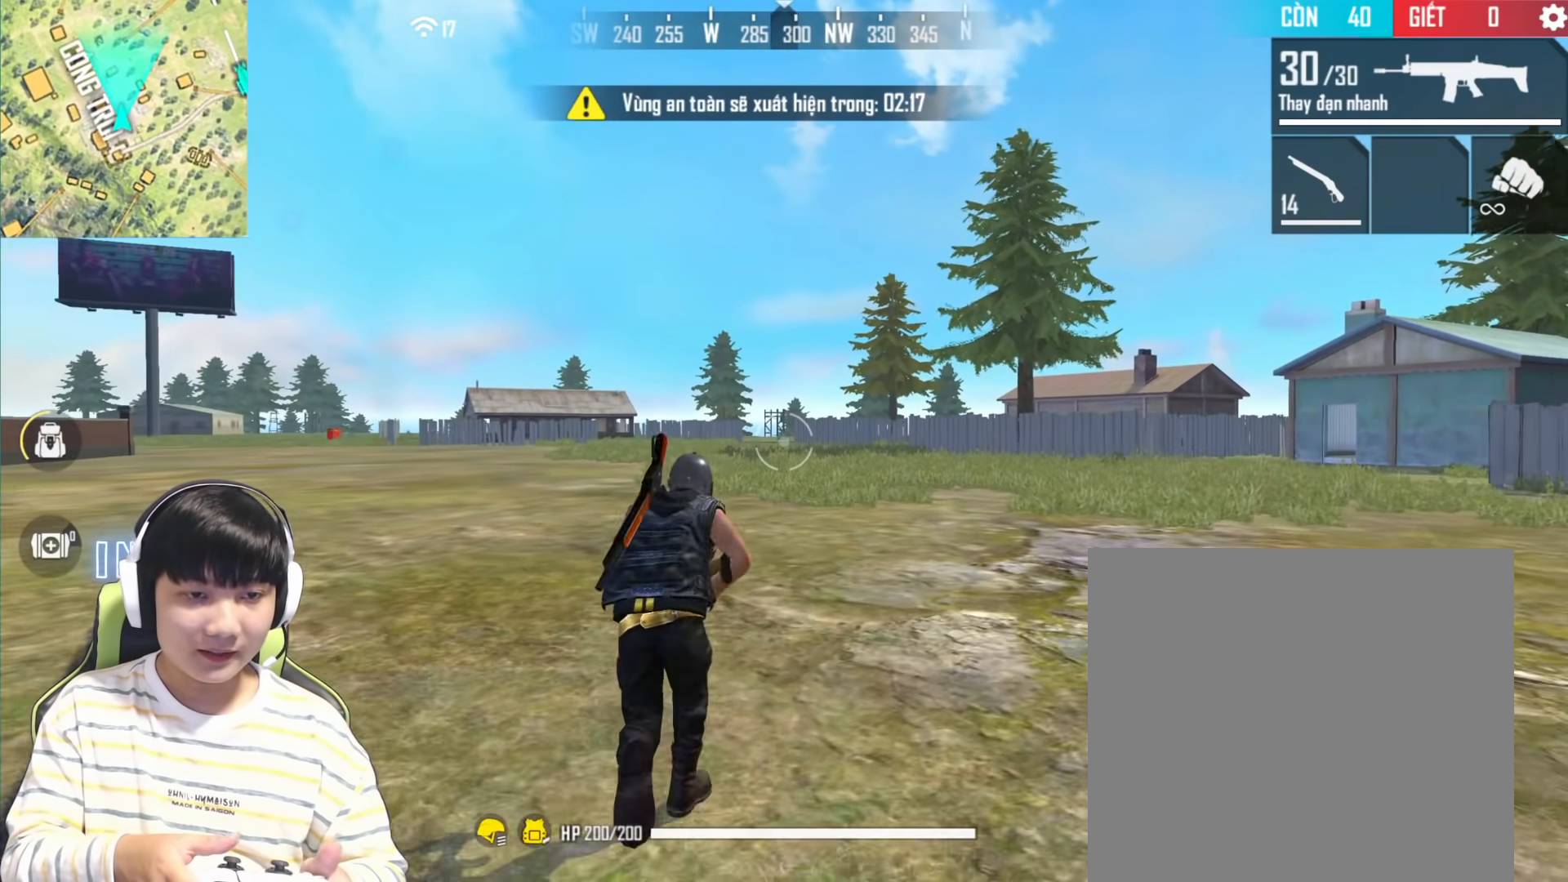
{"buttons": [], "left_stick": "center", "right_stick": "center", "events": []}
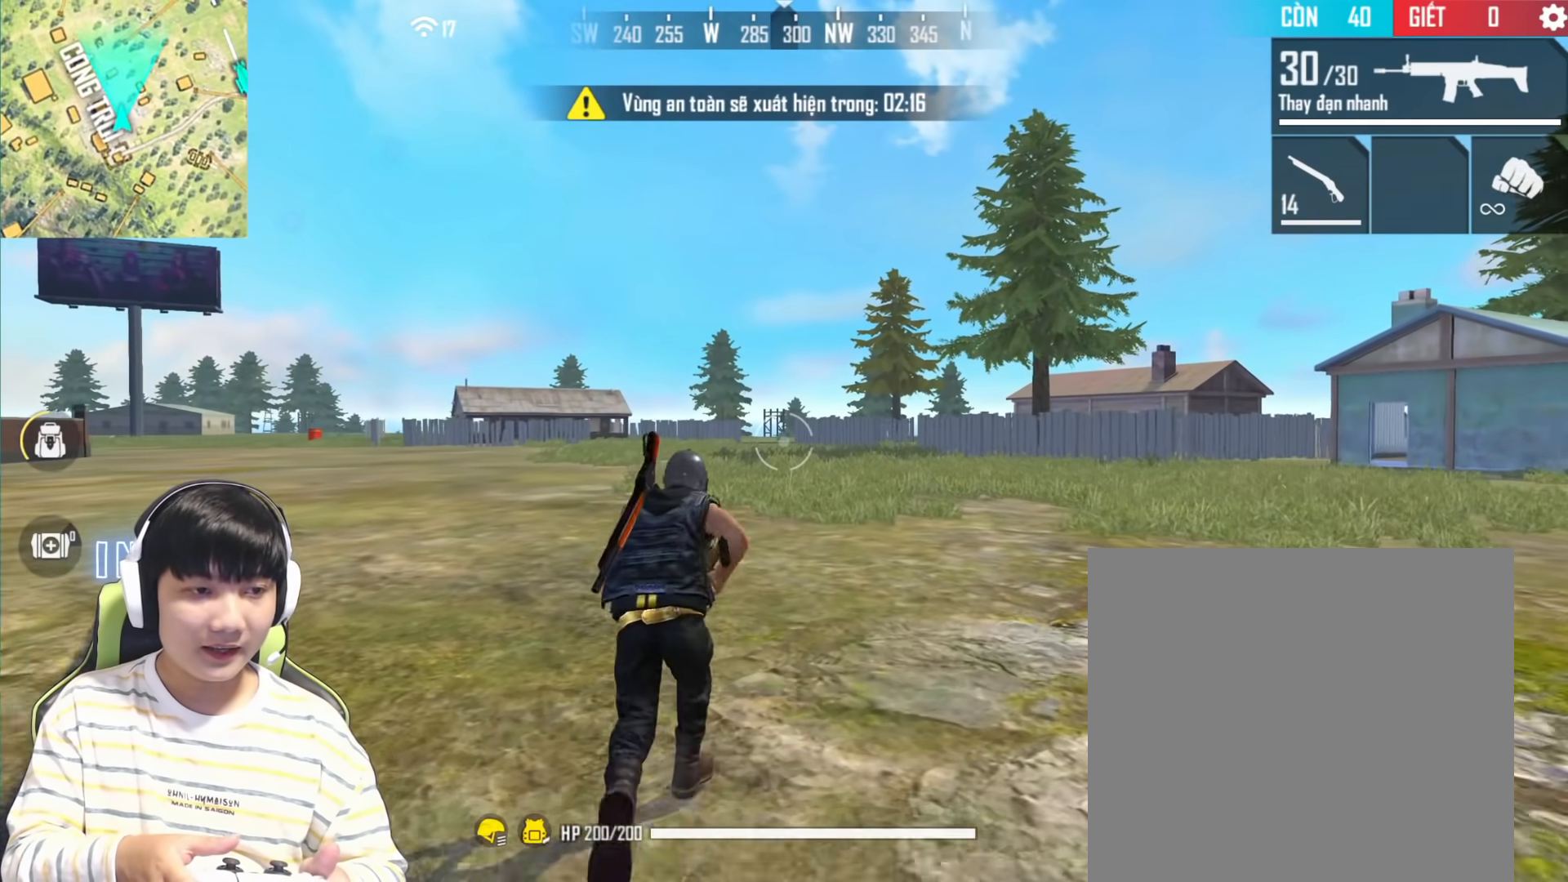
{"buttons": [], "left_stick": "center", "right_stick": "center", "events": []}
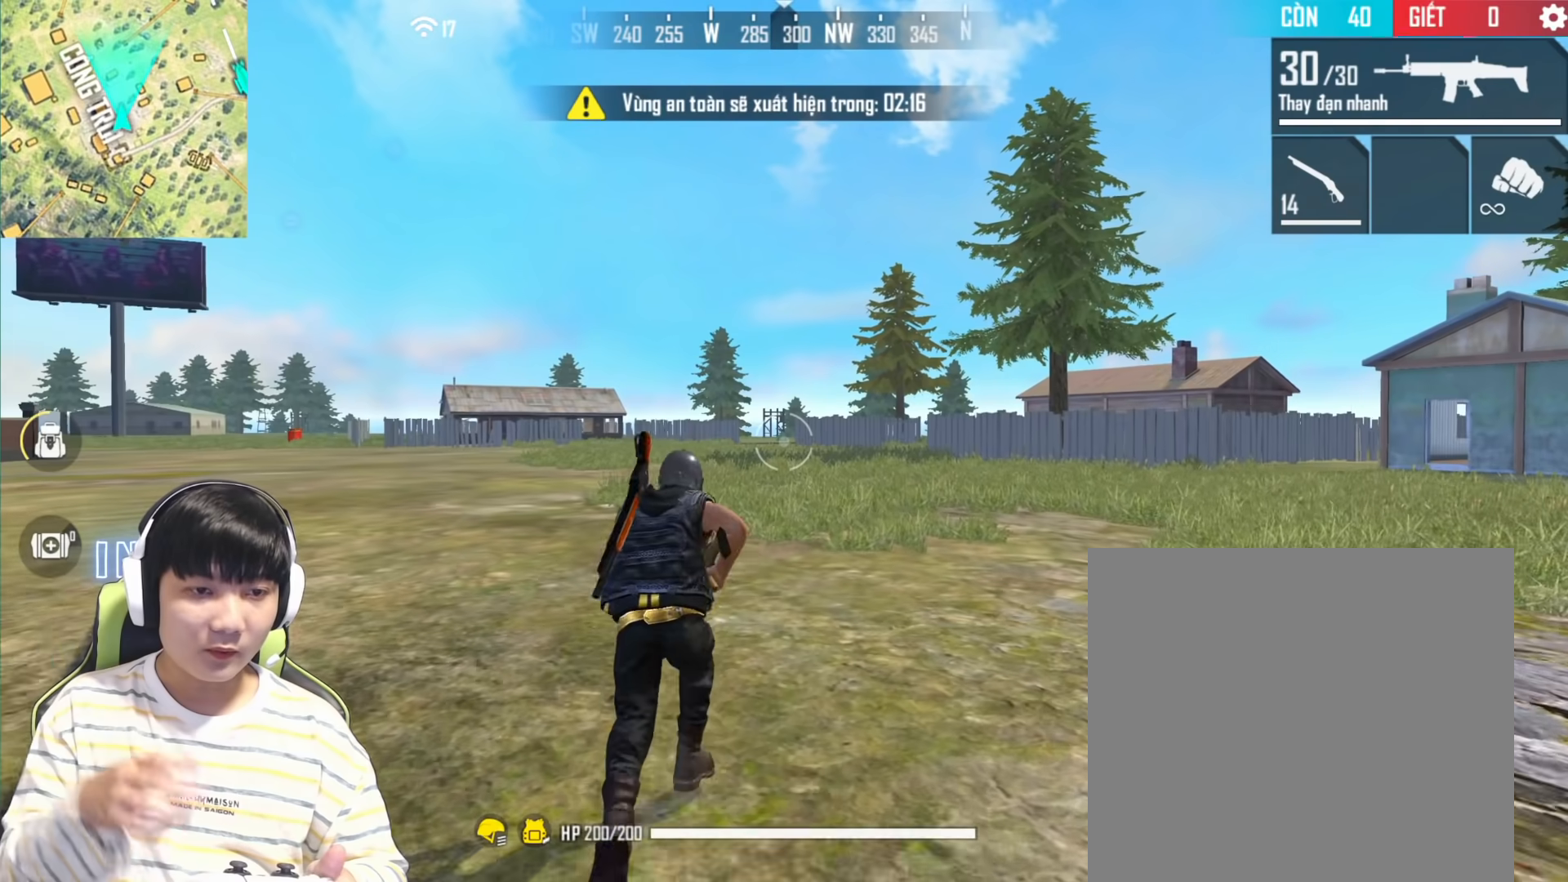
{"buttons": [], "left_stick": "center", "right_stick": "center", "events": []}
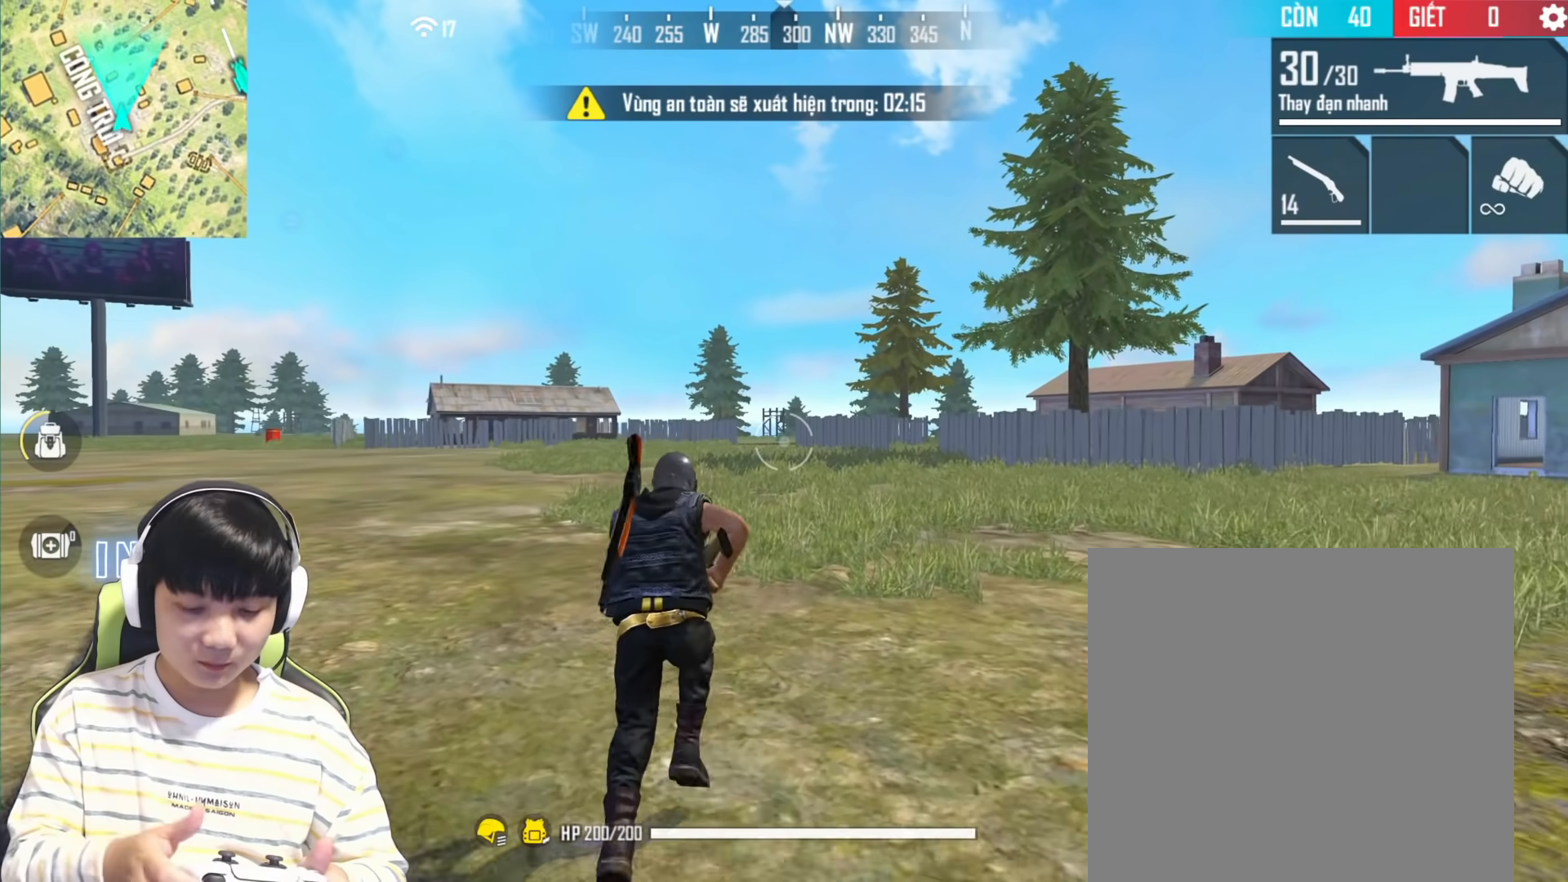
{"buttons": [], "left_stick": "center", "right_stick": "center", "events": []}
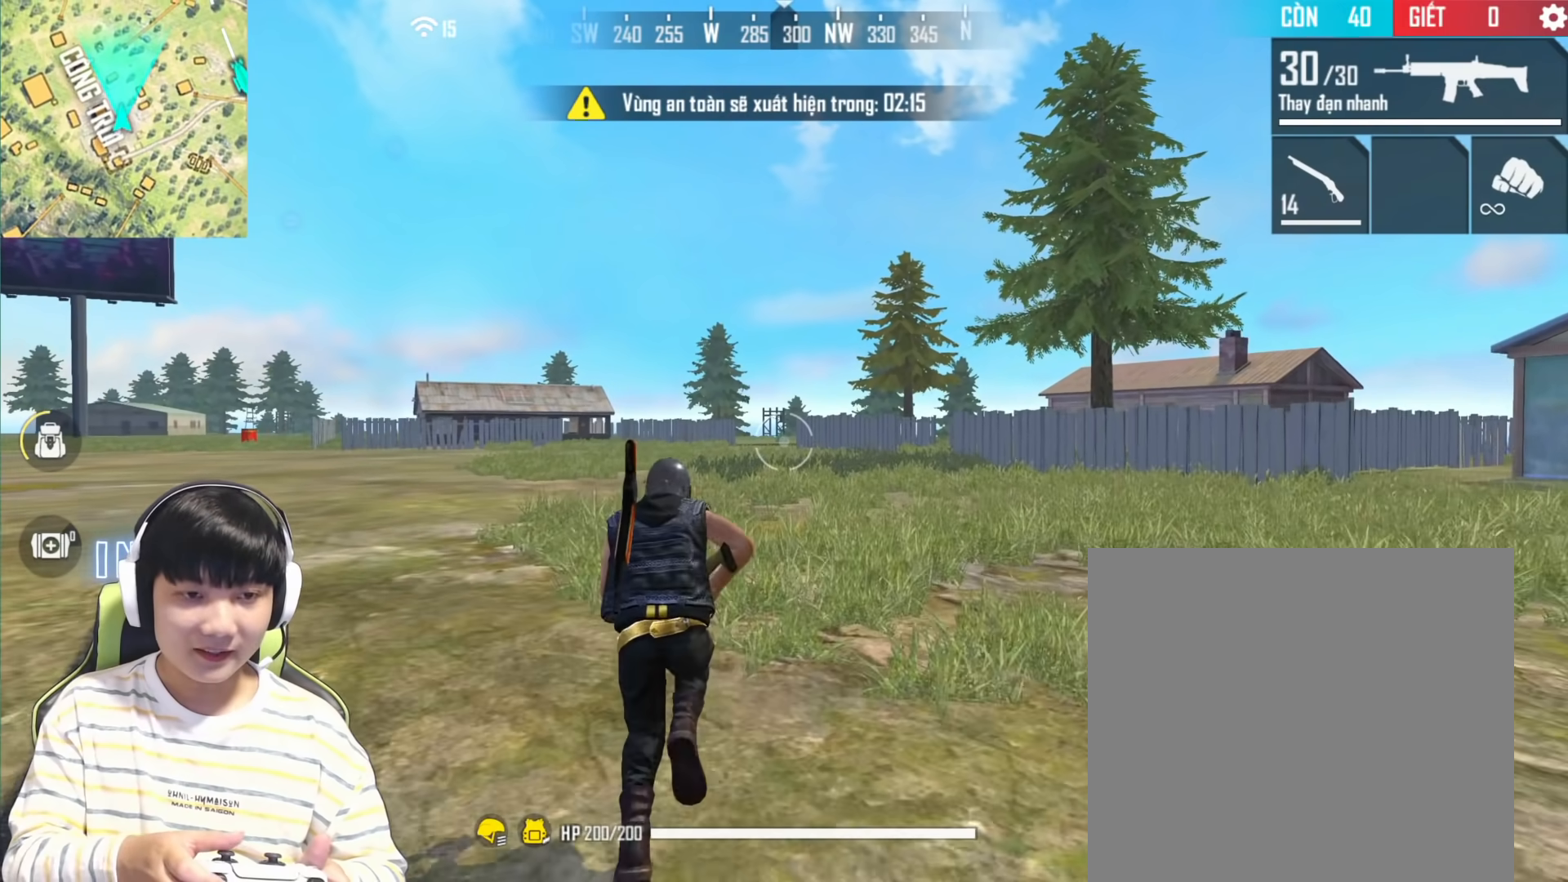
{"buttons": [], "left_stick": "center", "right_stick": "center", "events": []}
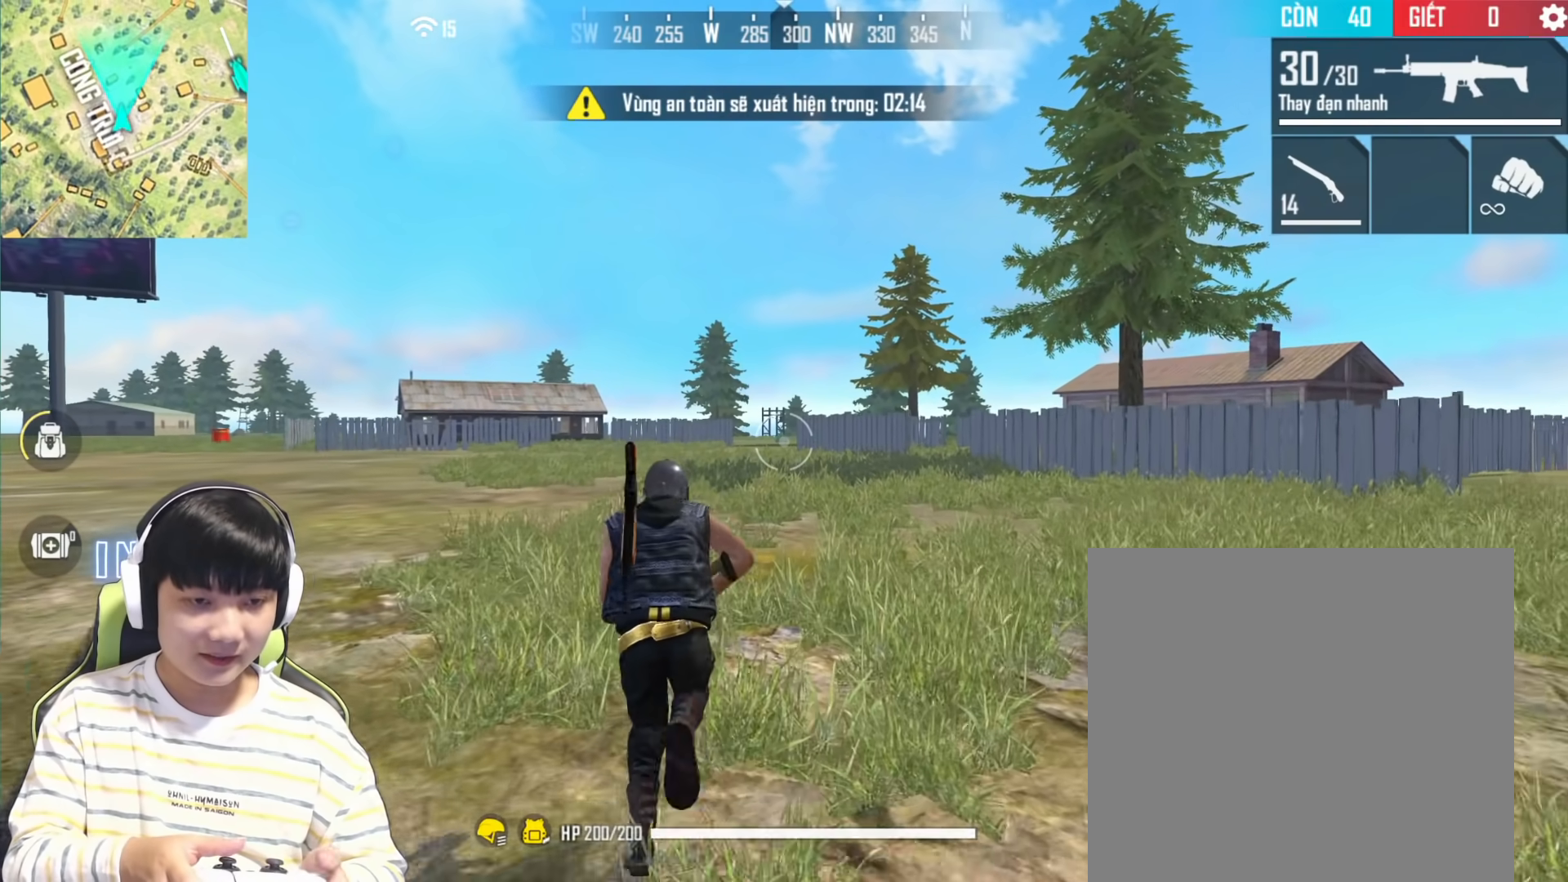
{"buttons": [], "left_stick": "center", "right_stick": "center", "events": [[17, "DPAD_LEFT", "down"], [250, "DPAD_LEFT", "up"]]}
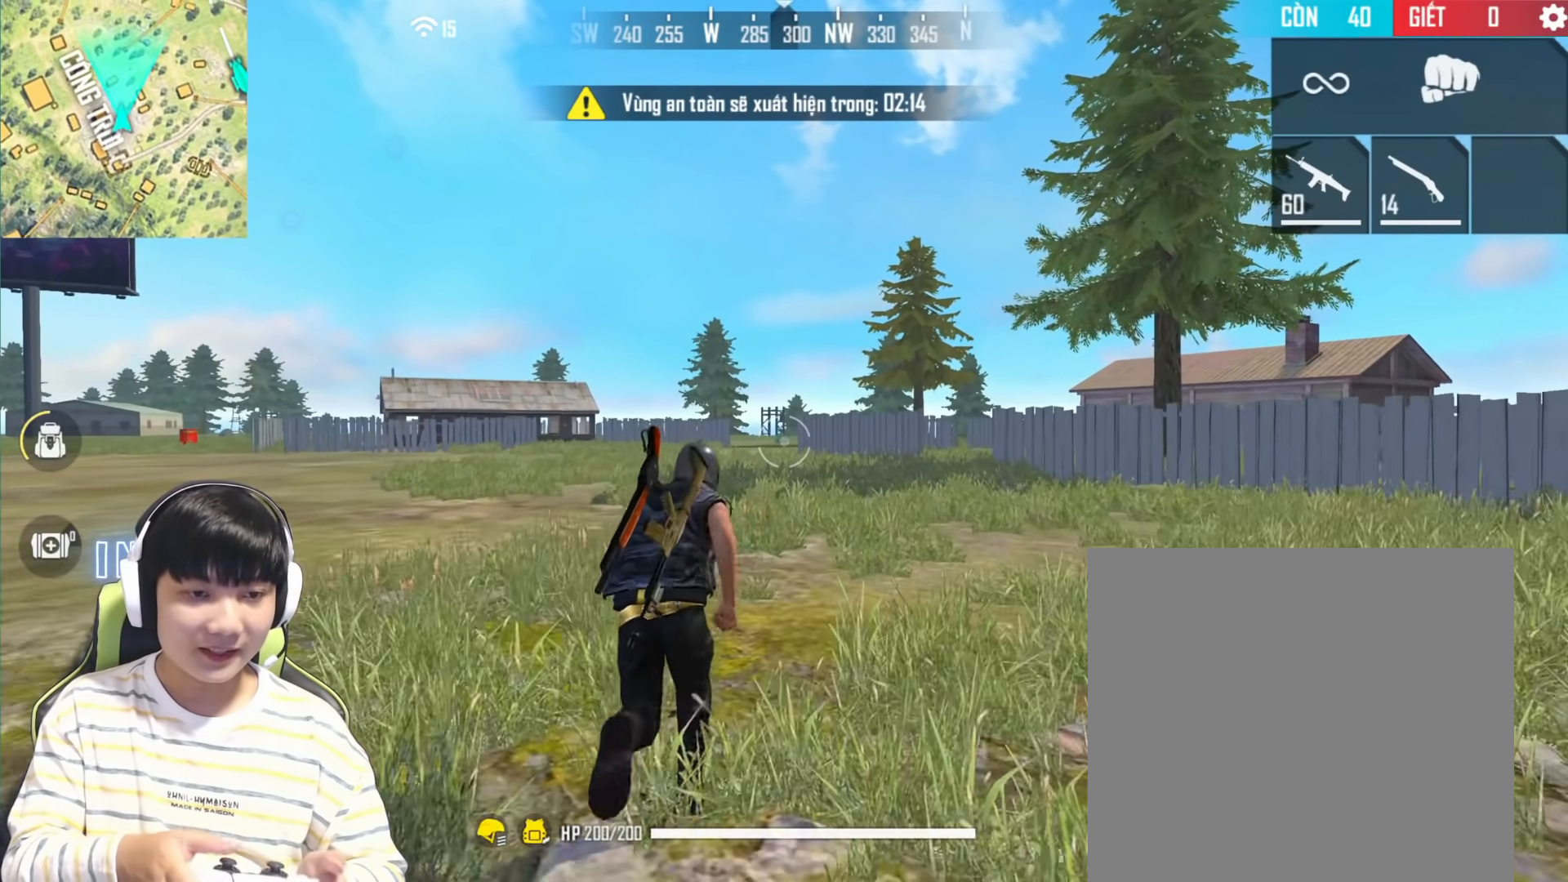
{"buttons": [], "left_stick": "center", "right_stick": "left", "events": [[67, "right_stick", "left"]]}
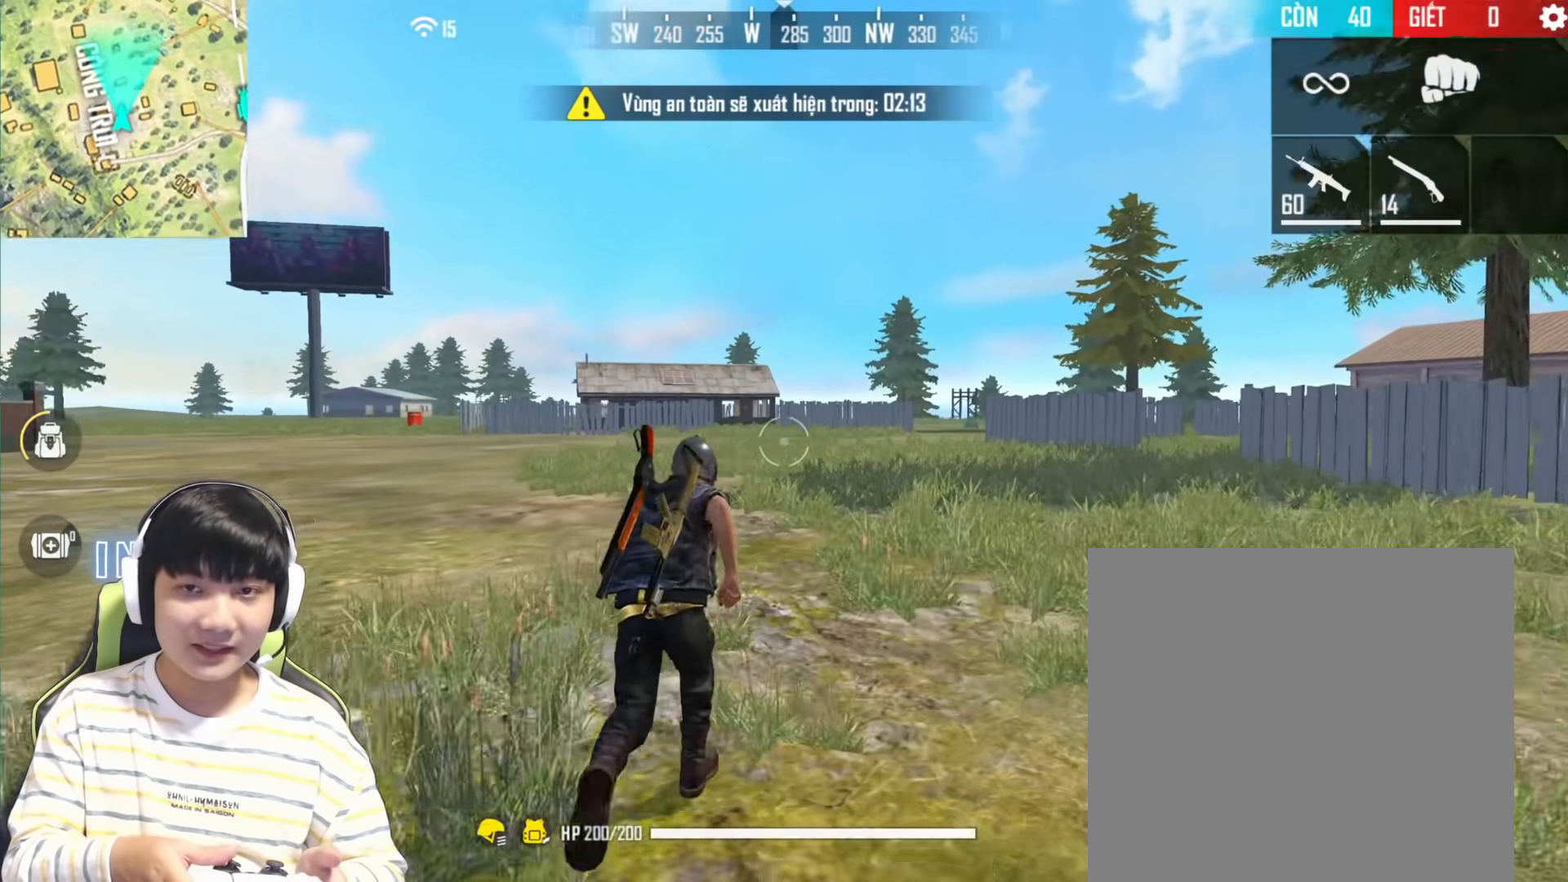
{"buttons": [], "left_stick": "center", "right_stick": "left", "events": []}
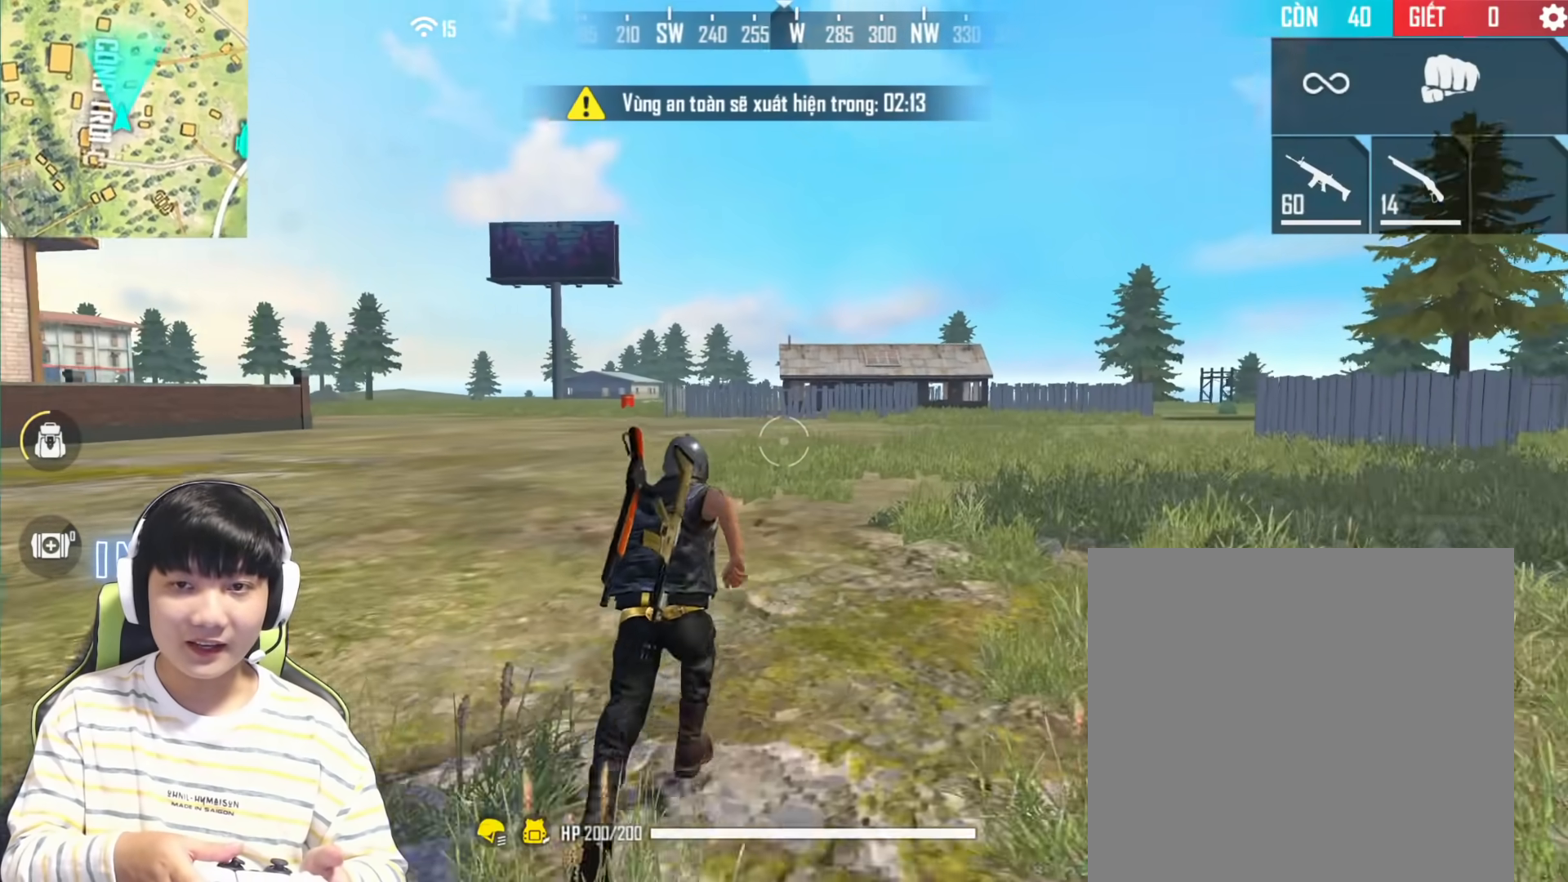
{"buttons": [], "left_stick": "center", "right_stick": "center", "events": [[67, "right_stick", "center"]]}
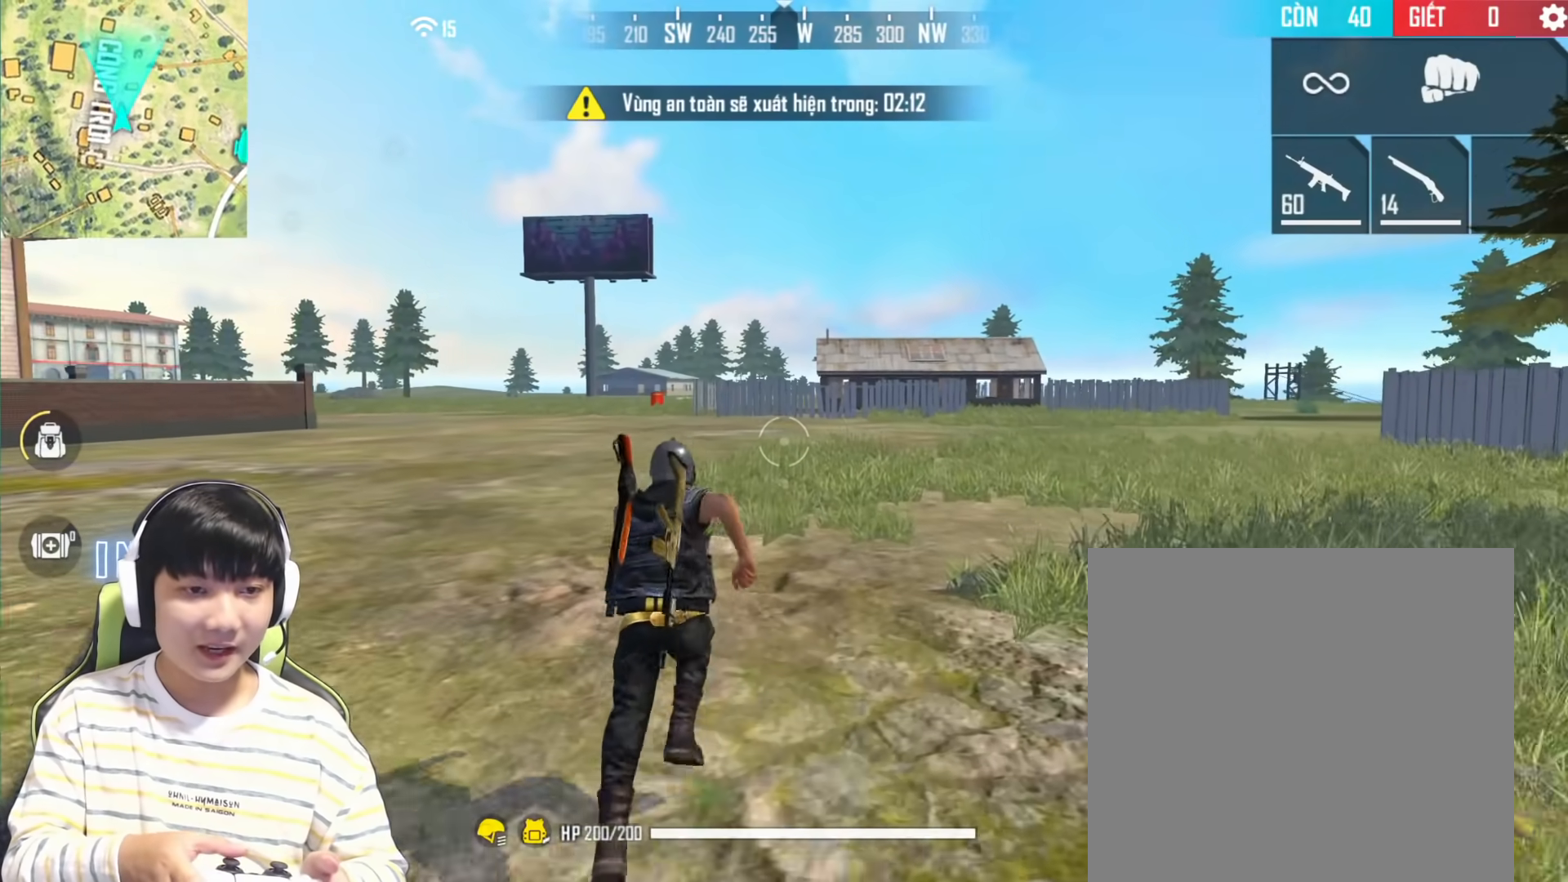
{"buttons": ["R1"], "left_stick": "center", "right_stick": "center", "events": [[450, "R1", "down"]]}
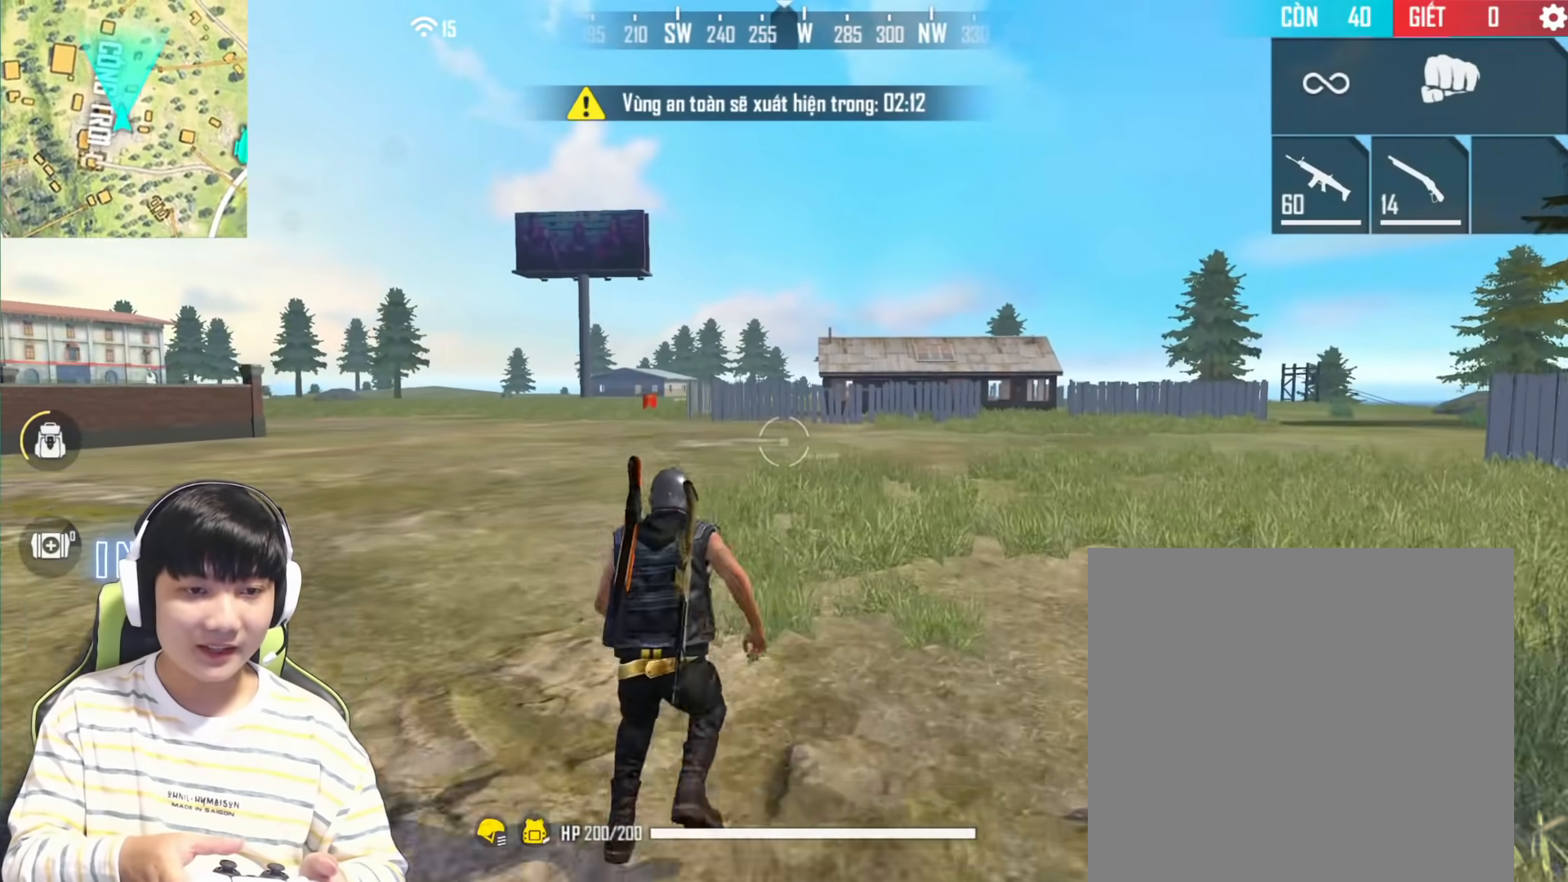
{"buttons": [], "left_stick": "center", "right_stick": "center", "events": [[100, "R1", "up"]]}